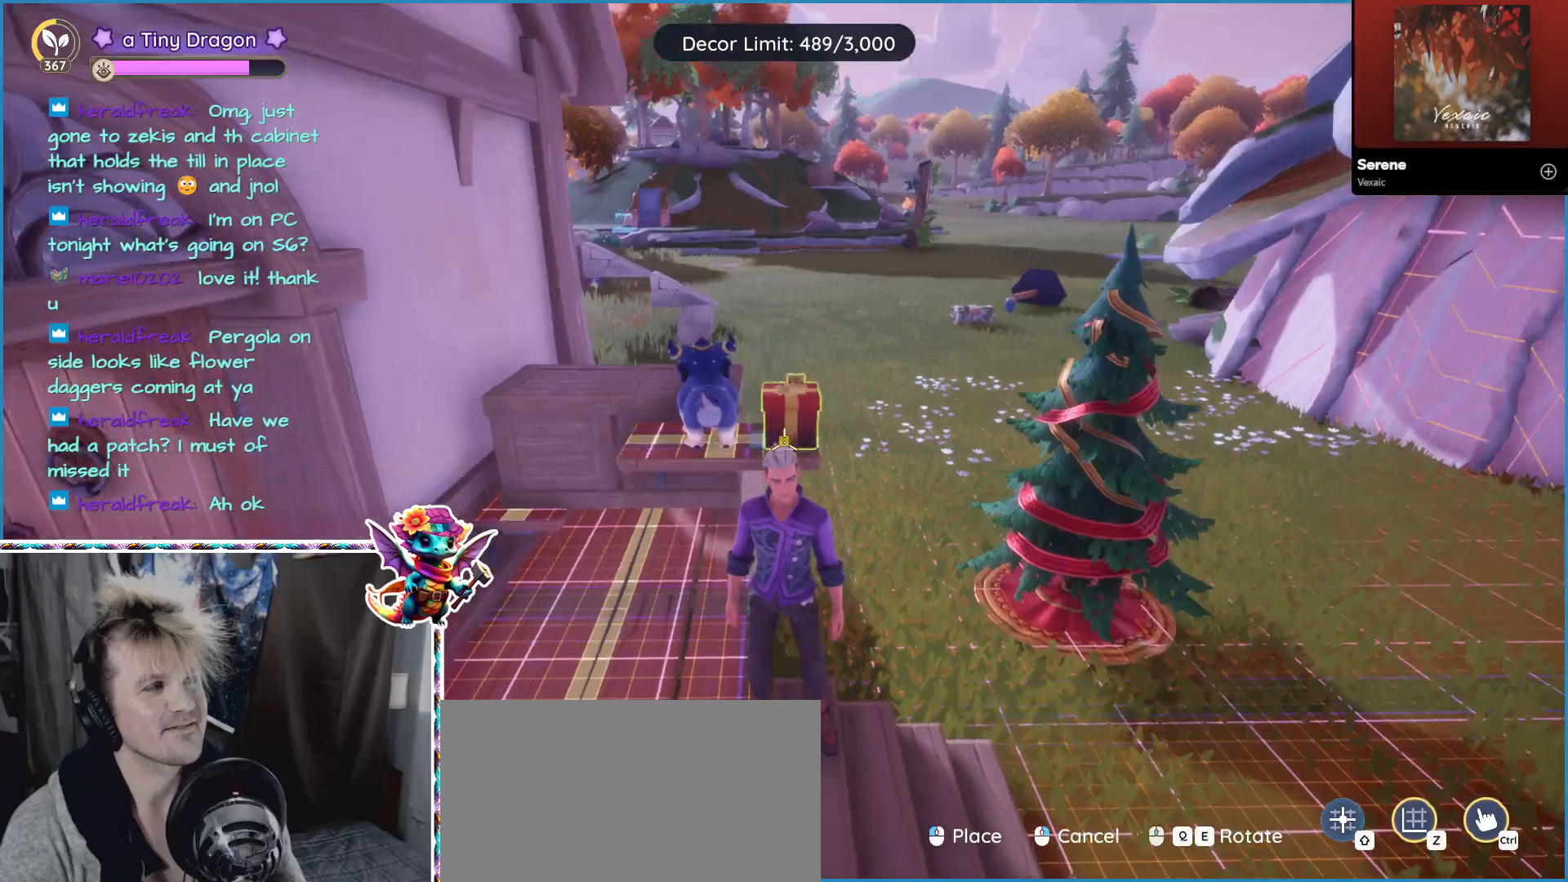
Gameplay with keyboard and mouse; each line is a JSON object with the keys and mouse buttons held at the frame after it. "events" lists presses ("down") and releases ("up") of "1", "2", "3", "4", "5", "a", "alt", "ctrl", "d", "f", "s", "shift", "v", "w", "z", "mouse_left", "mouse_wheel" and "mouse_right" between this image and that frame as [ms after this image, input, new state], when the widget could be followed in between. "mouse_left", "mouse_wheel", "mouse_right" = the "left", "wheel", "right" buttons of the "mouse" list. No other keys are recorded. "wheel" means that the mouse wheel is clicked or scrolled. Mouse movement is not recorded.
{"keys": [], "mouse": [], "events": [[150, "mouse_left", "down"], [233, "mouse_left", "up"]]}
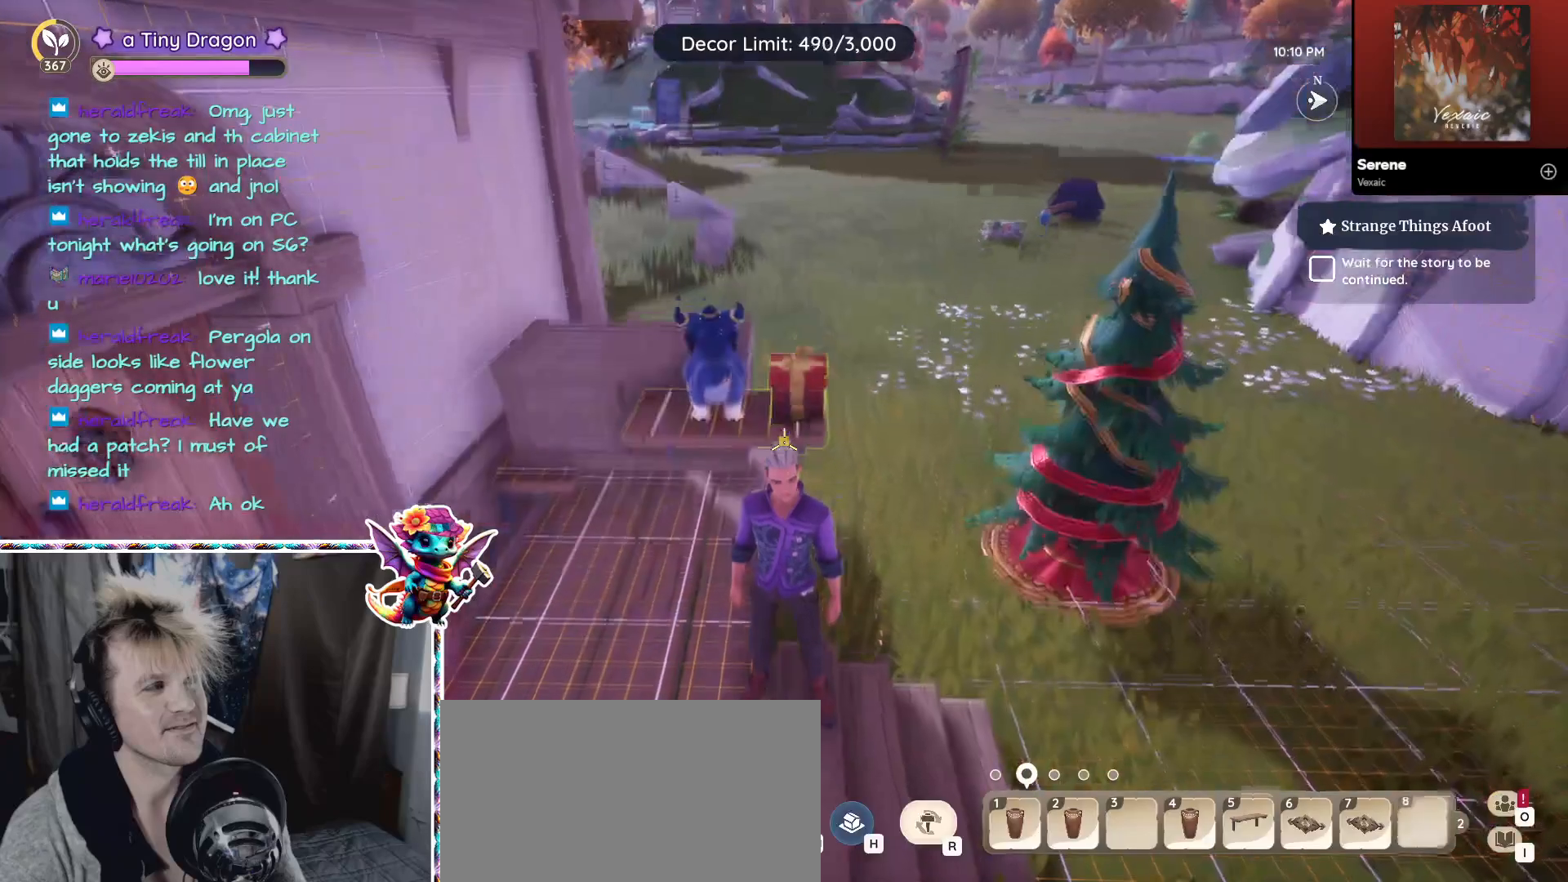
{"keys": [], "mouse": [], "events": []}
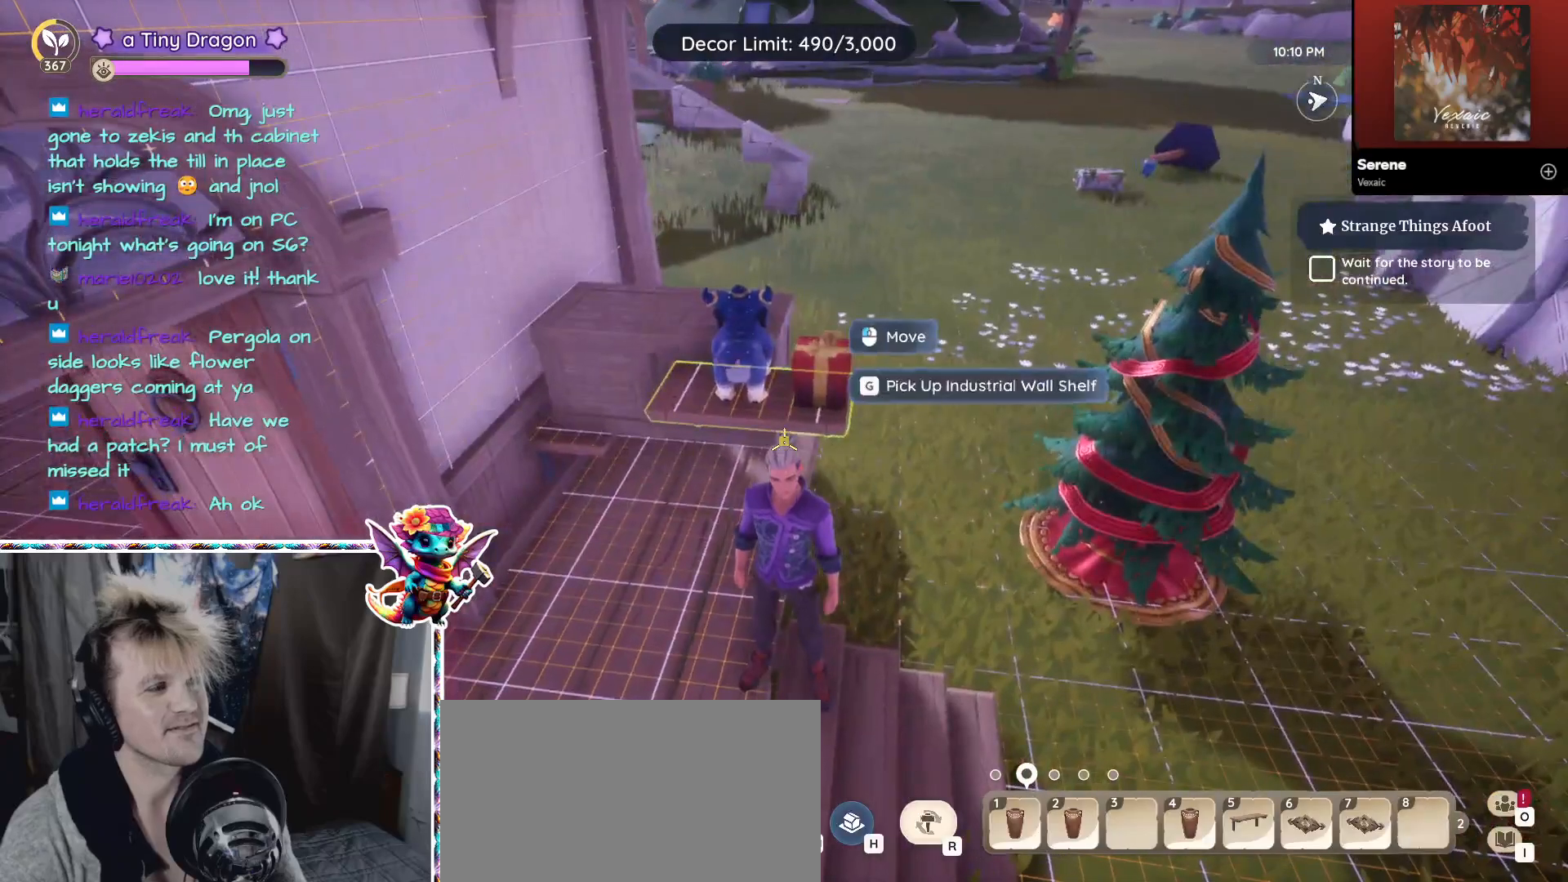
{"keys": ["ctrl"], "mouse": [], "events": [[417, "ctrl", "down"]]}
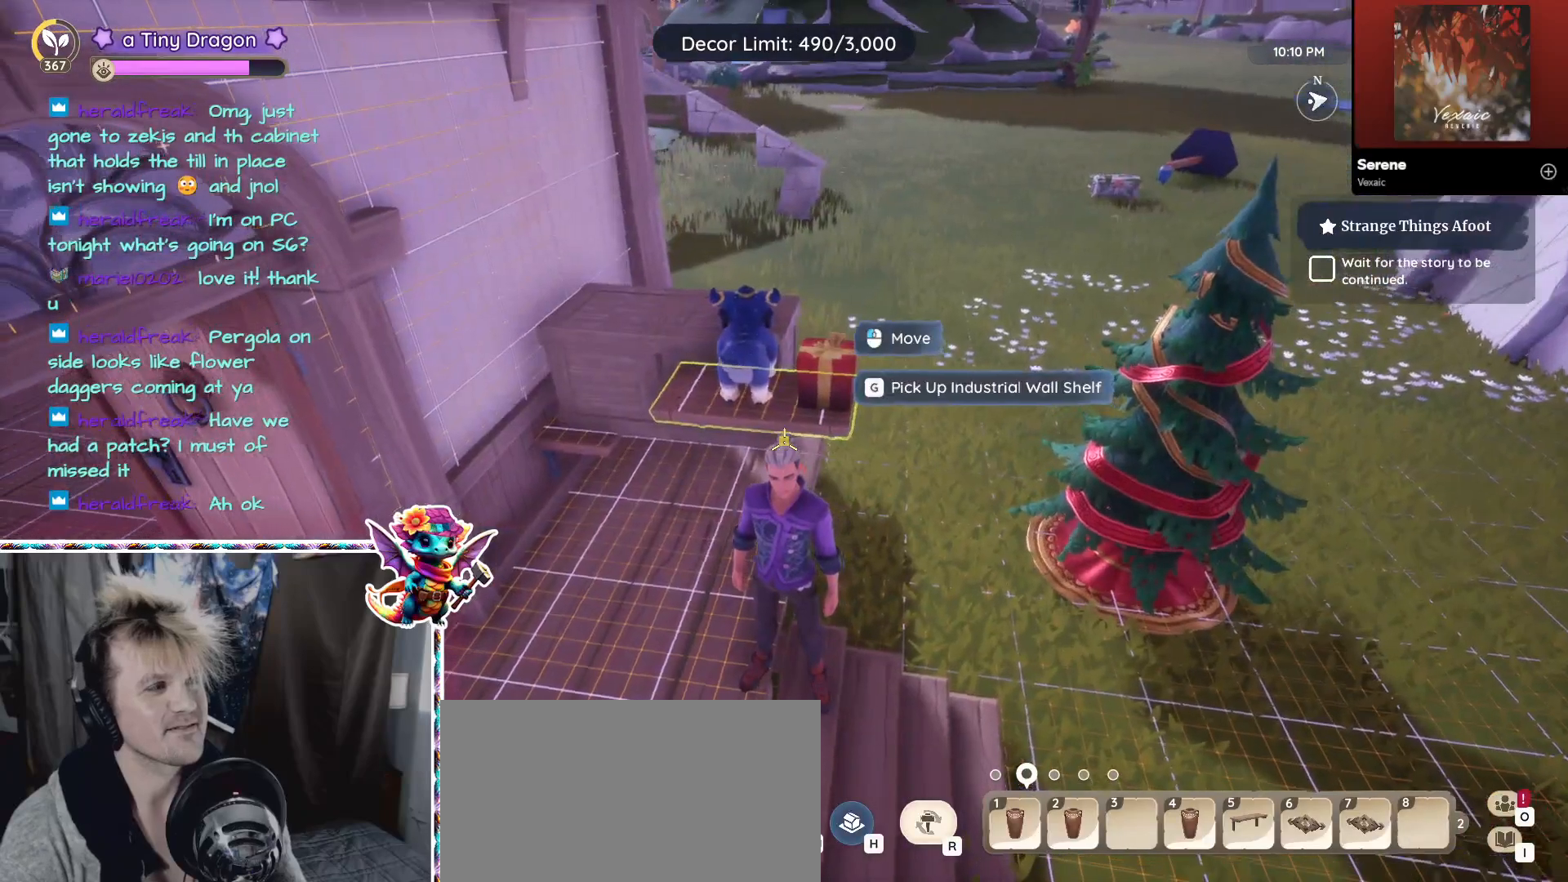
{"keys": ["ctrl"], "mouse": [], "events": [[17, "ctrl", "up"], [417, "ctrl", "down"]]}
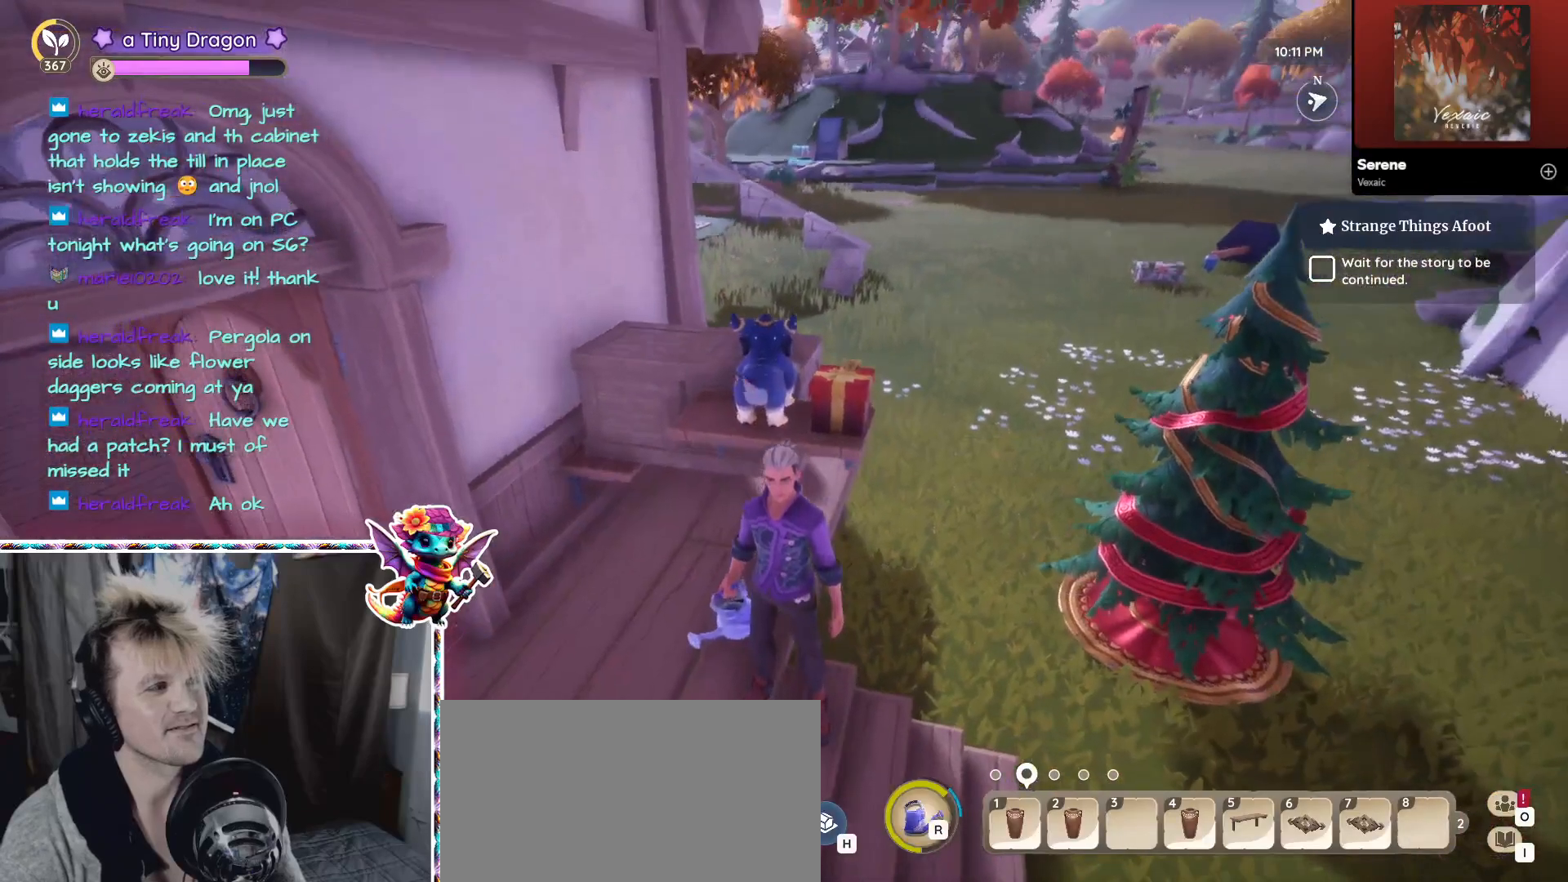
{"keys": [], "mouse": [], "events": [[17, "ctrl", "up"]]}
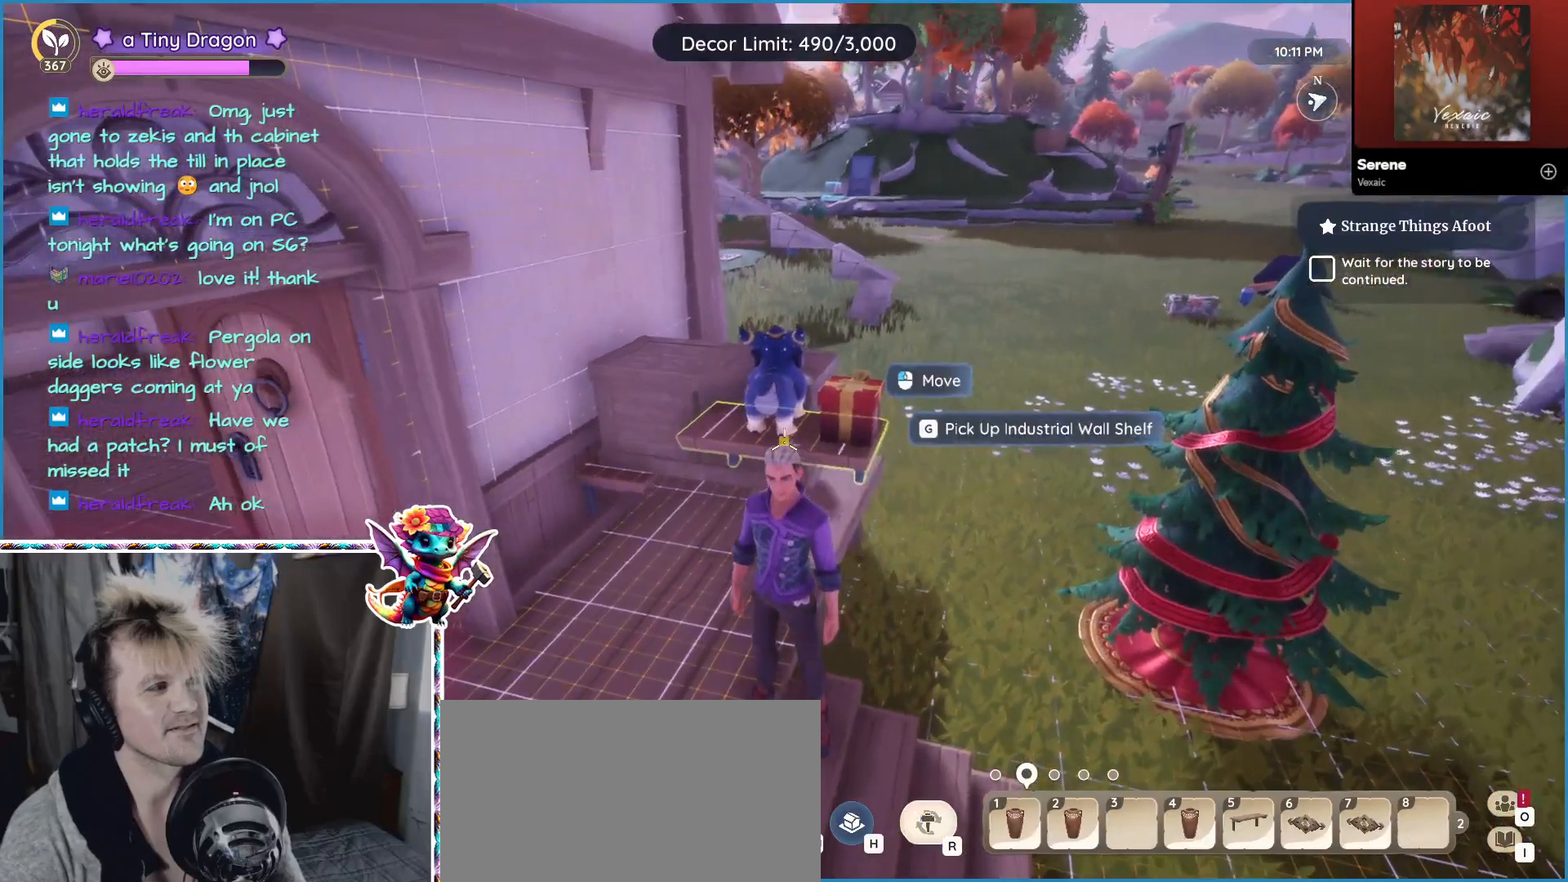
{"keys": [], "mouse": [], "events": [[83, "mouse_left", "down"], [183, "mouse_left", "up"]]}
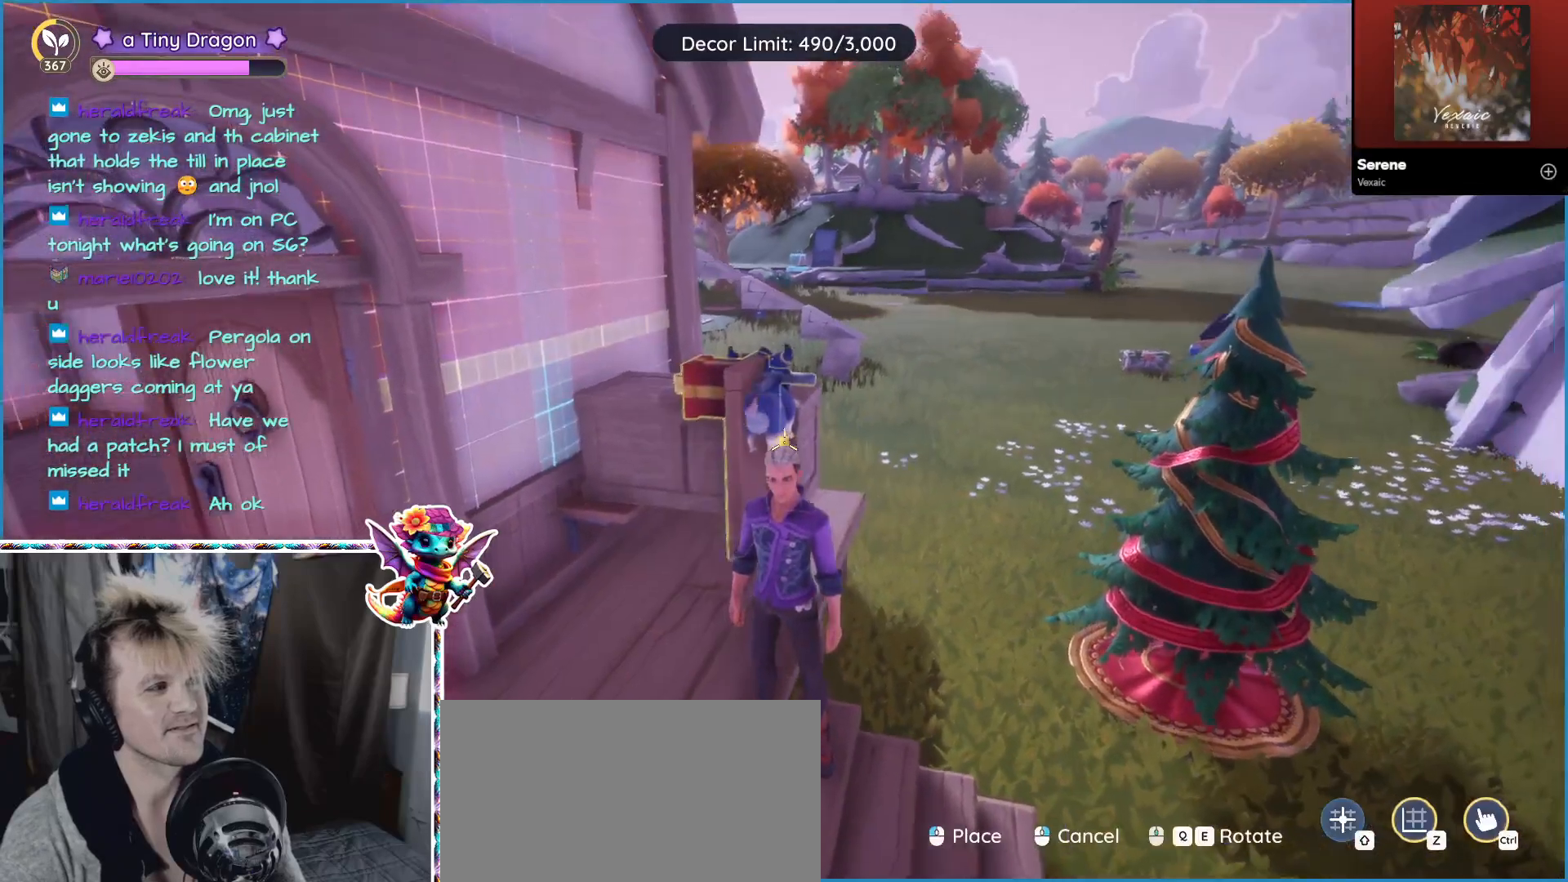
{"keys": [], "mouse": [], "events": [[283, "mouse_wheel", "down"], [383, "mouse_wheel", "up"]]}
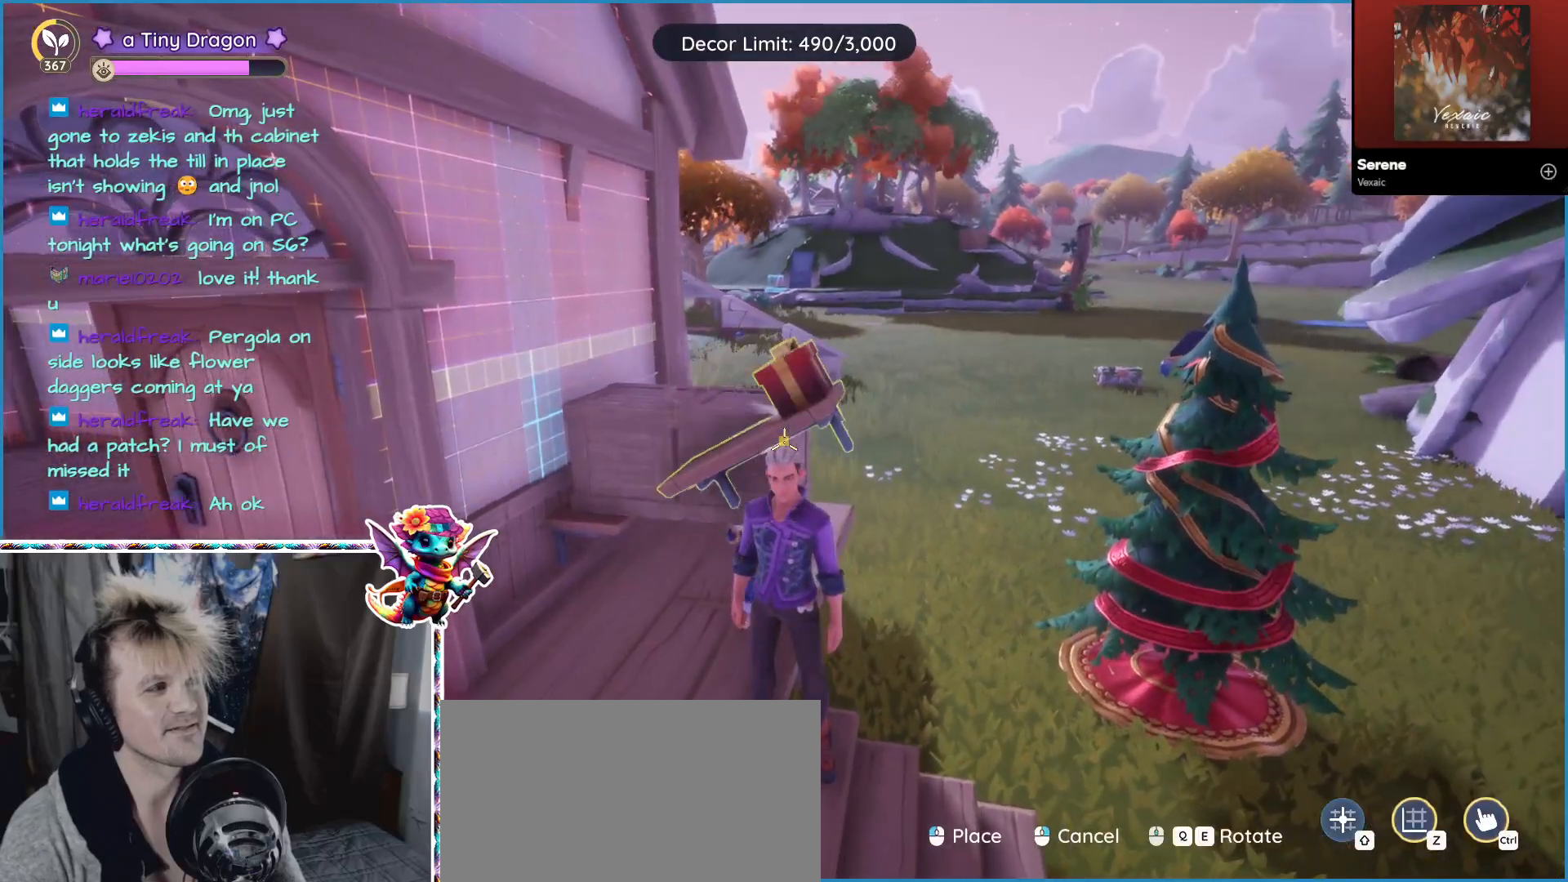
{"keys": [], "mouse": [], "events": [[250, "mouse_wheel", "down"], [400, "mouse_wheel", "up"], [433, "mouse_wheel", "down"], [483, "mouse_wheel", "up"]]}
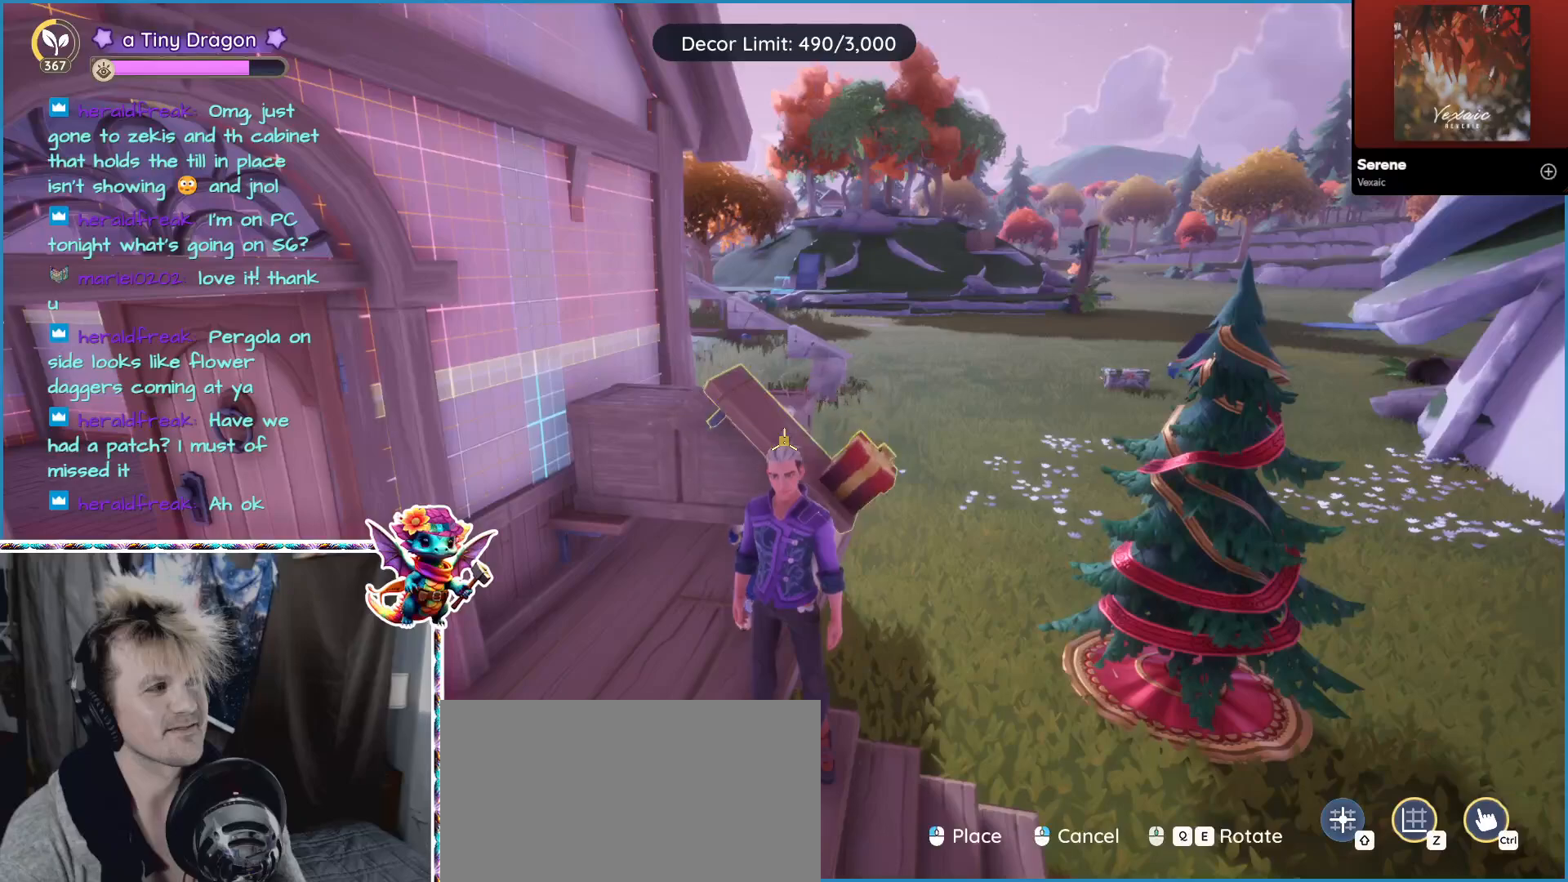
{"keys": [], "mouse": [], "events": []}
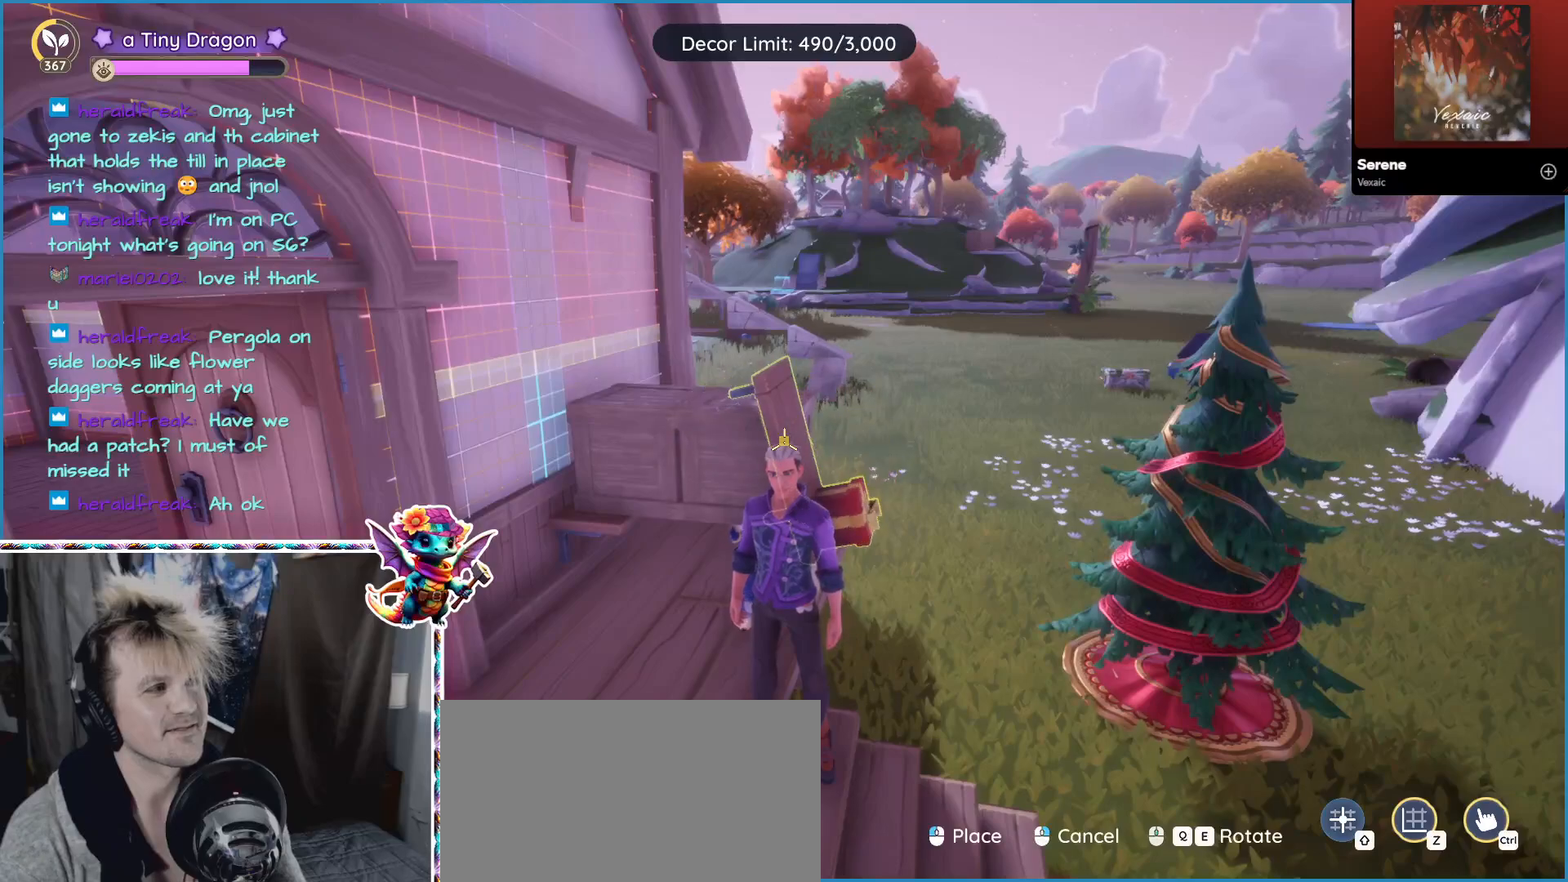
{"keys": [], "mouse": [], "events": [[200, "mouse_wheel", "down"], [250, "mouse_wheel", "up"]]}
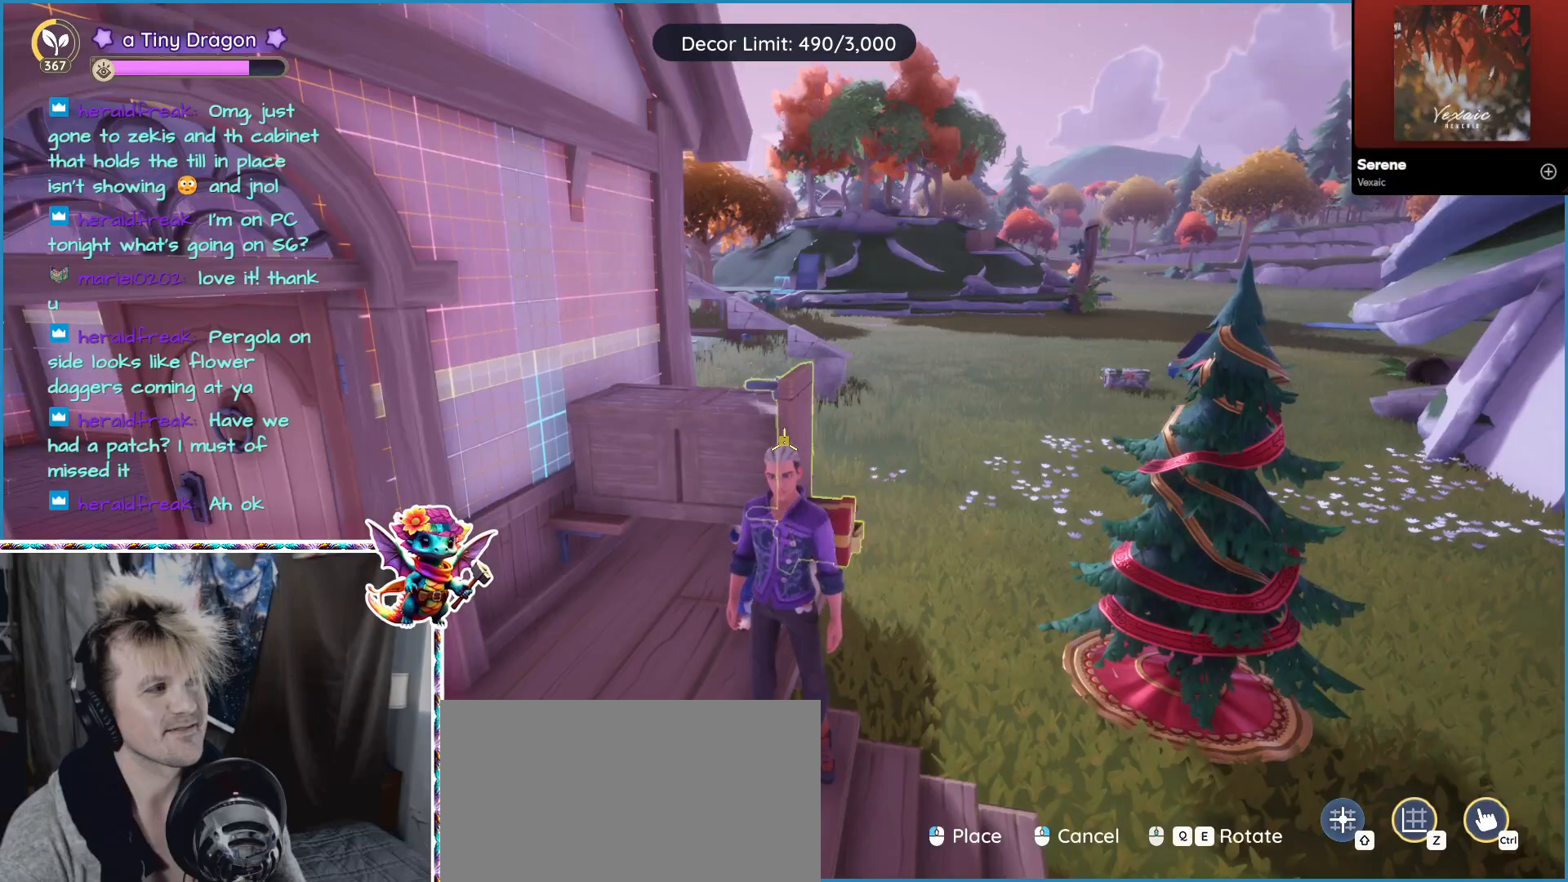
{"keys": ["d"], "mouse": [], "events": [[167, "mouse_left", "down"], [250, "mouse_left", "up"], [400, "d", "down"]]}
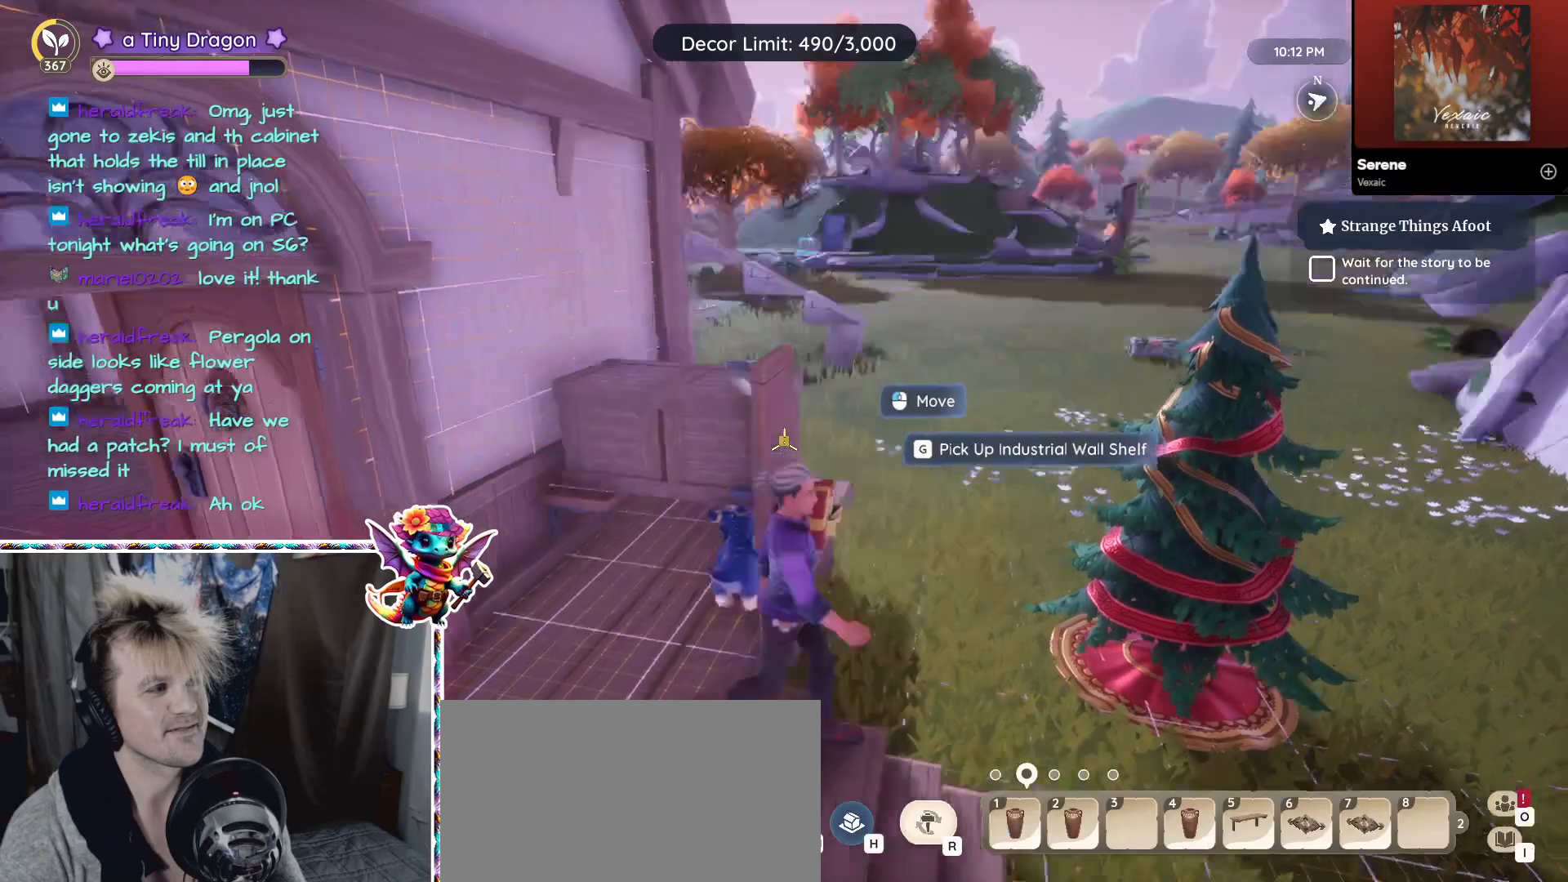
{"keys": [], "mouse": [], "events": [[417, "d", "up"]]}
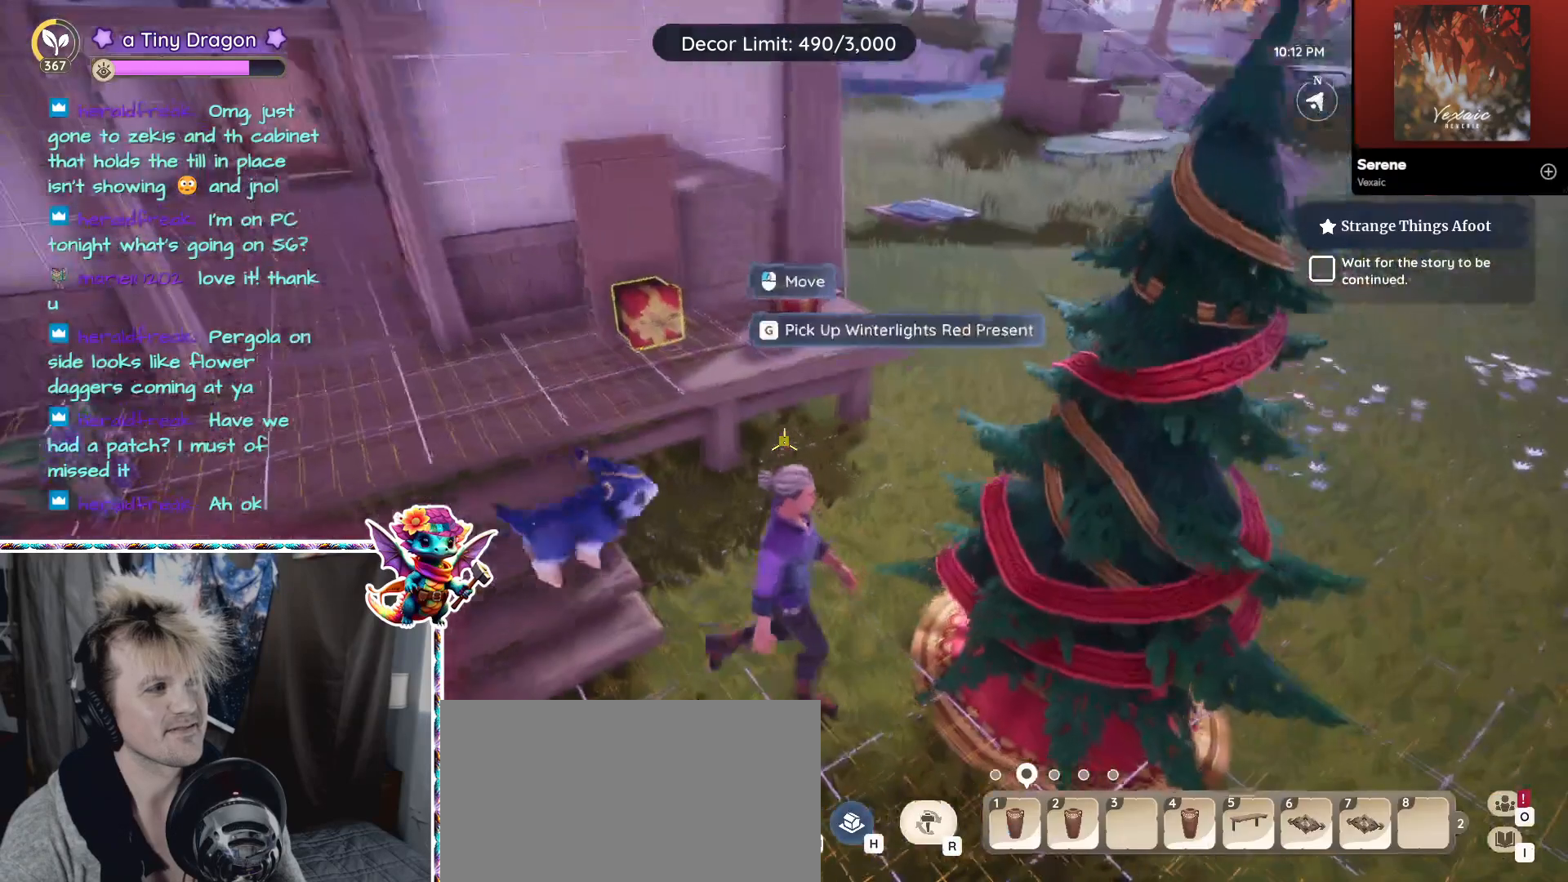
{"keys": [], "mouse": [], "events": [[283, "w", "down"], [433, "w", "up"]]}
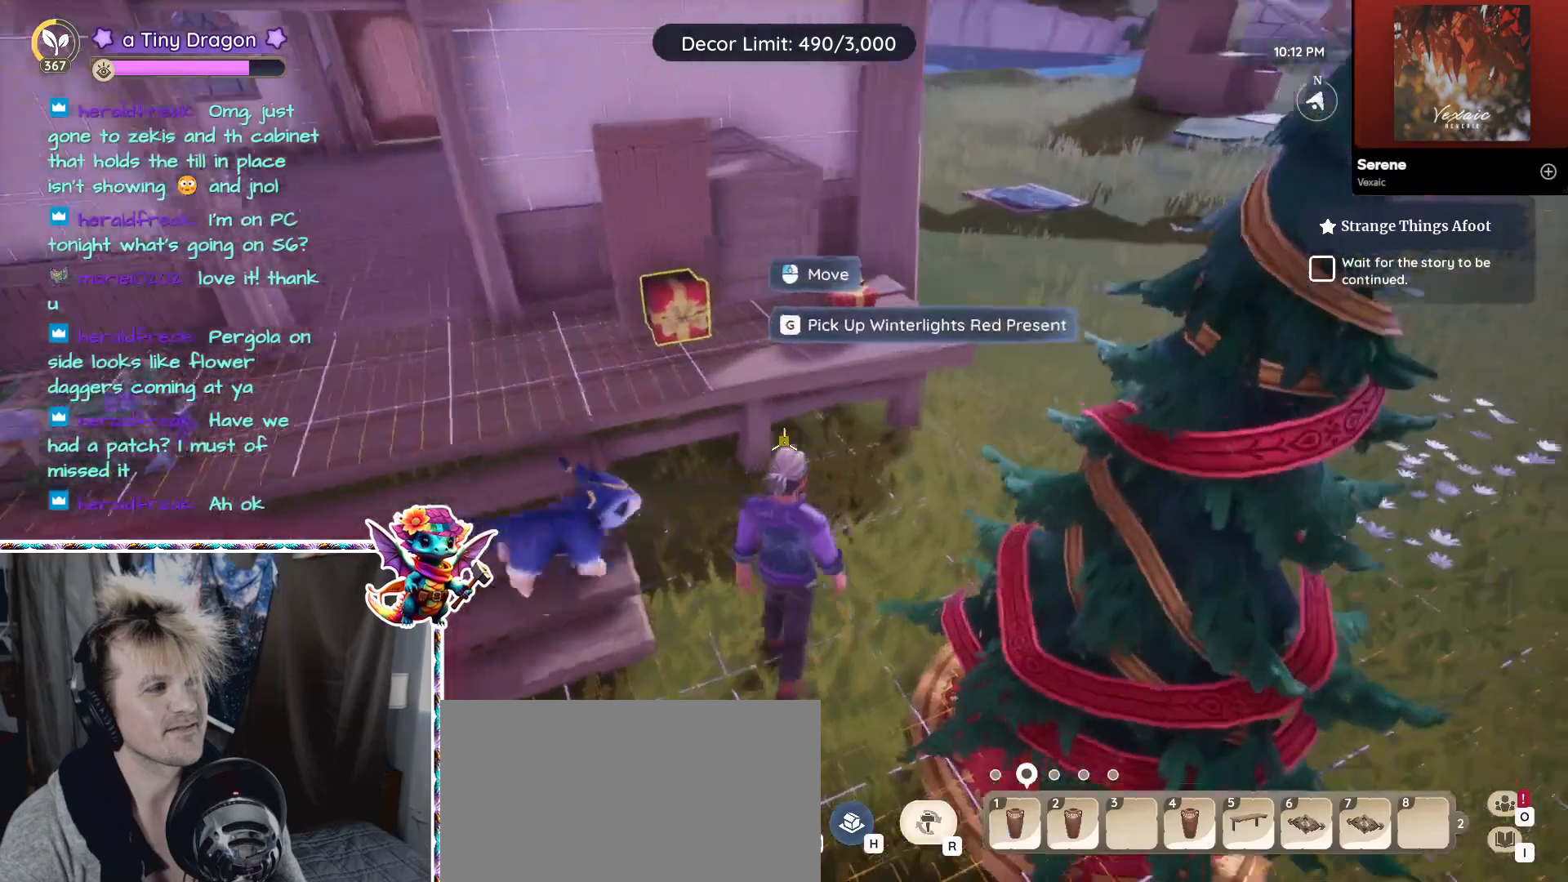
{"keys": [], "mouse": [], "events": []}
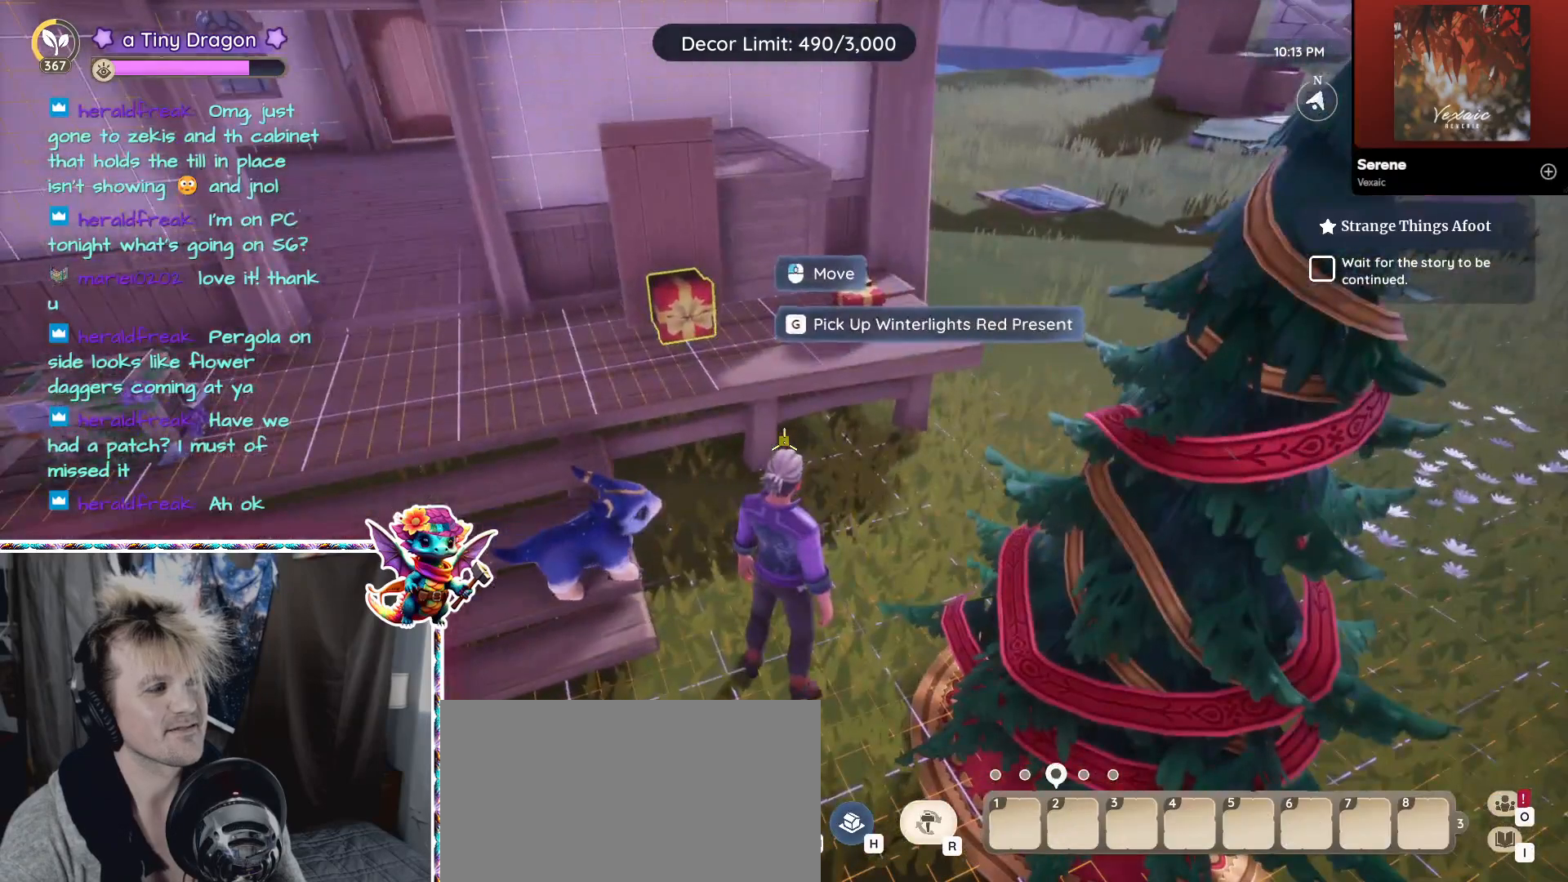
{"keys": [], "mouse": [], "events": [[233, "mouse_wheel", "down"], [350, "mouse_wheel", "up"]]}
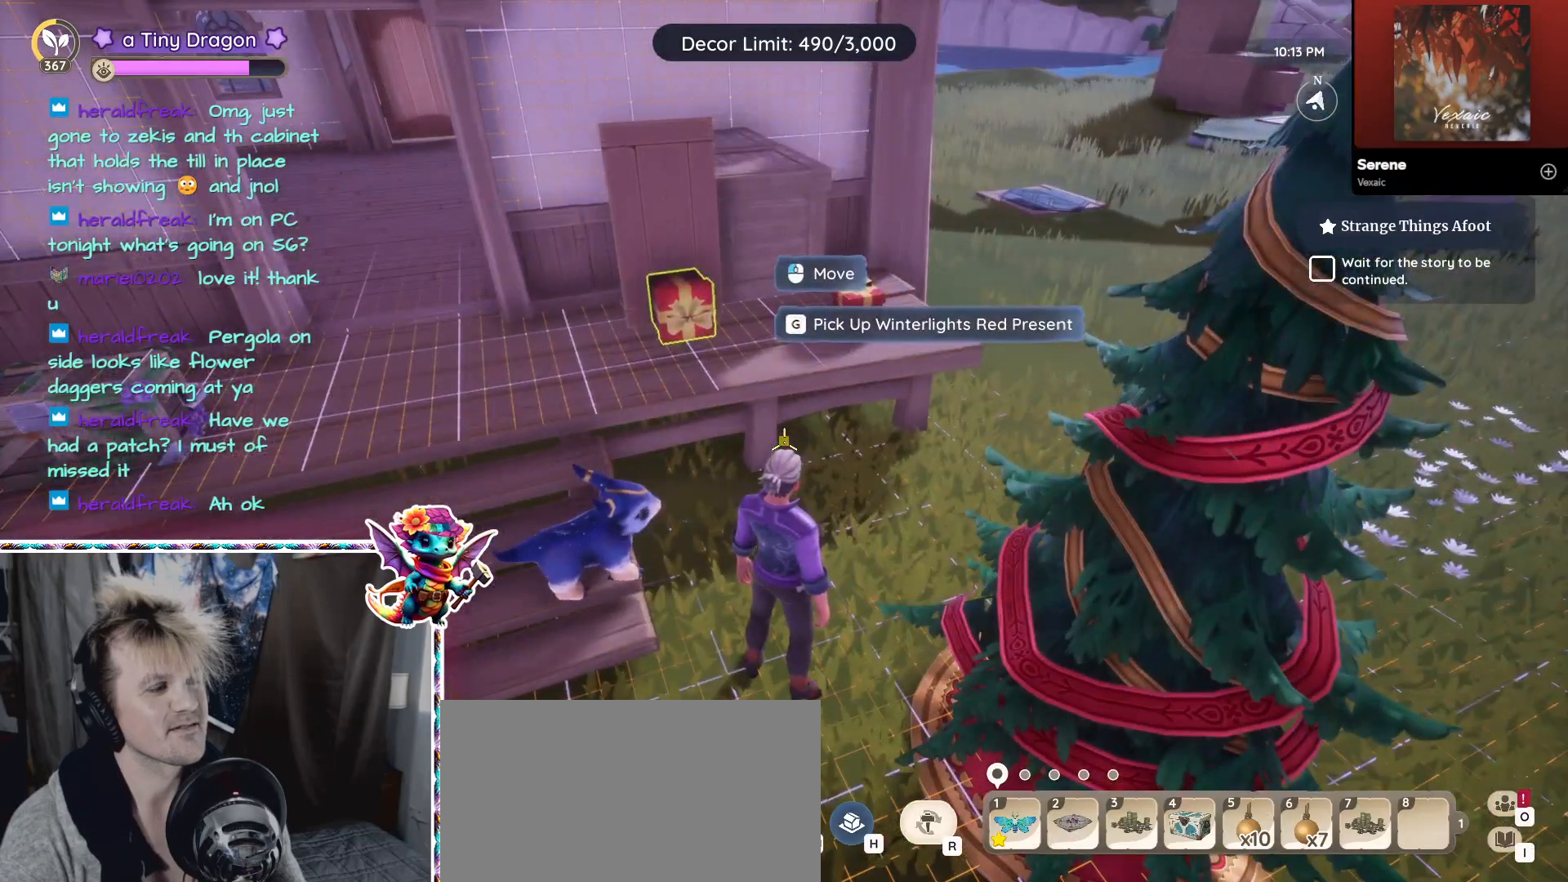
{"keys": ["a"], "mouse": [], "events": [[417, "a", "down"]]}
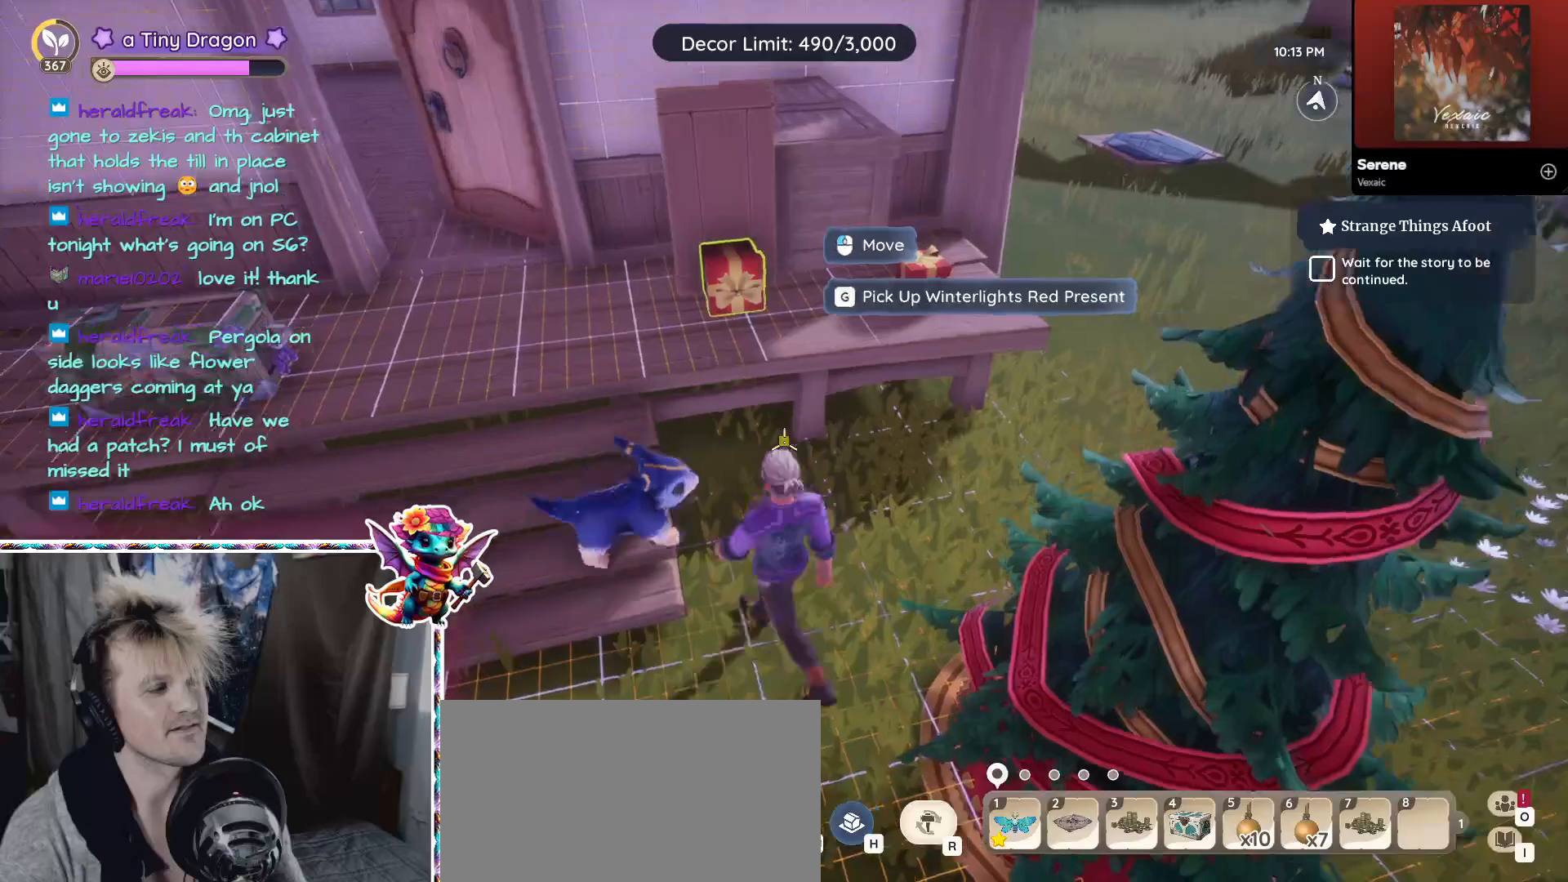
{"keys": ["5"], "mouse": [], "events": [[67, "a", "up"], [233, "w", "down"], [433, "w", "up"], [483, "5", "down"]]}
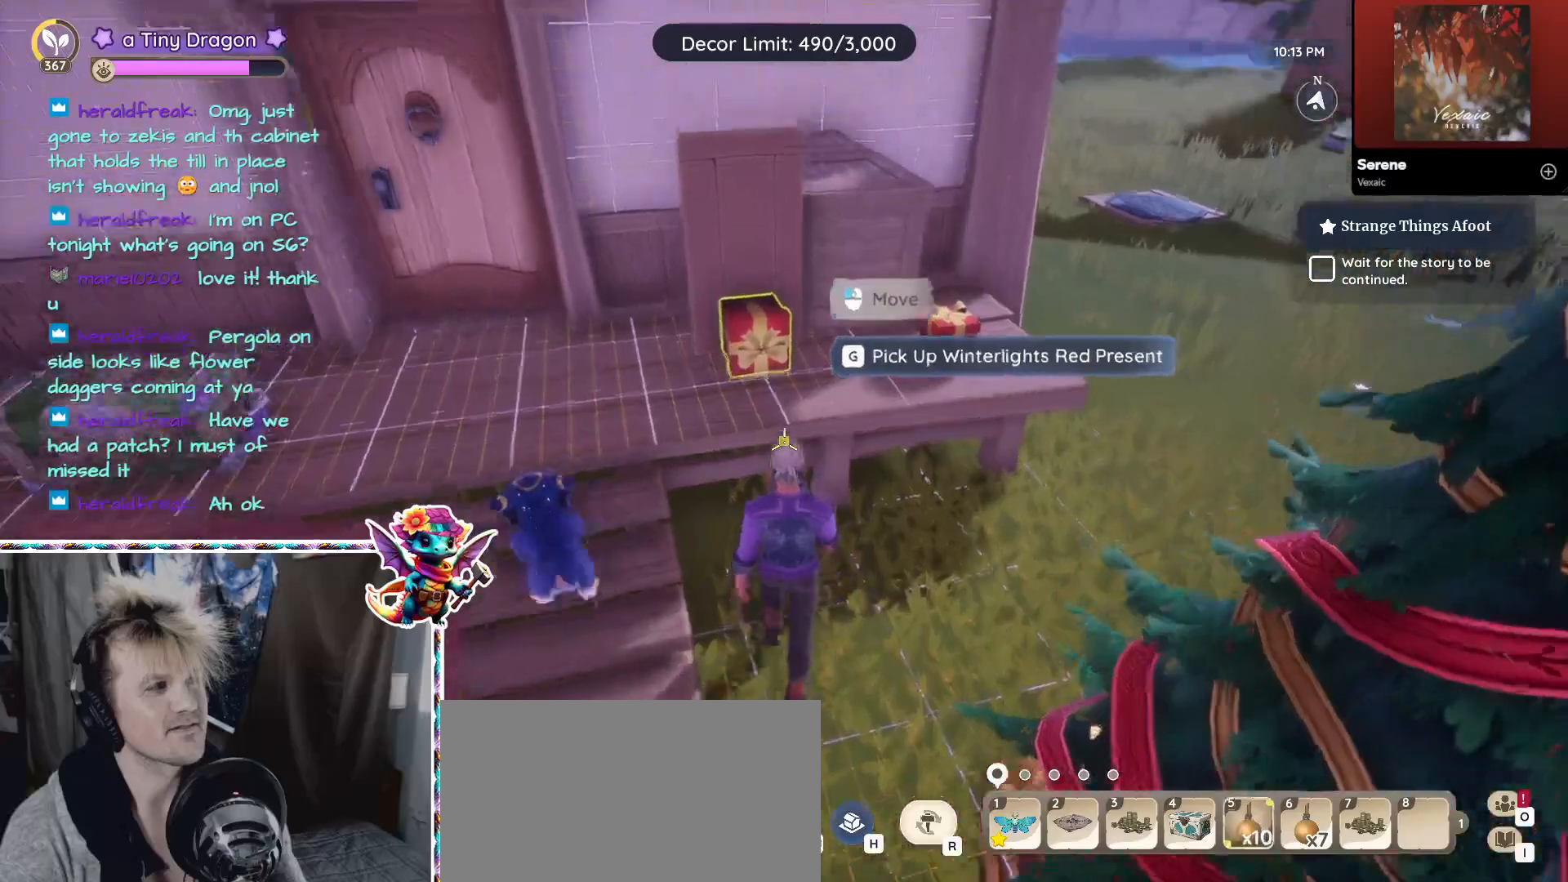
{"keys": [], "mouse": [], "events": [[183, "5", "up"]]}
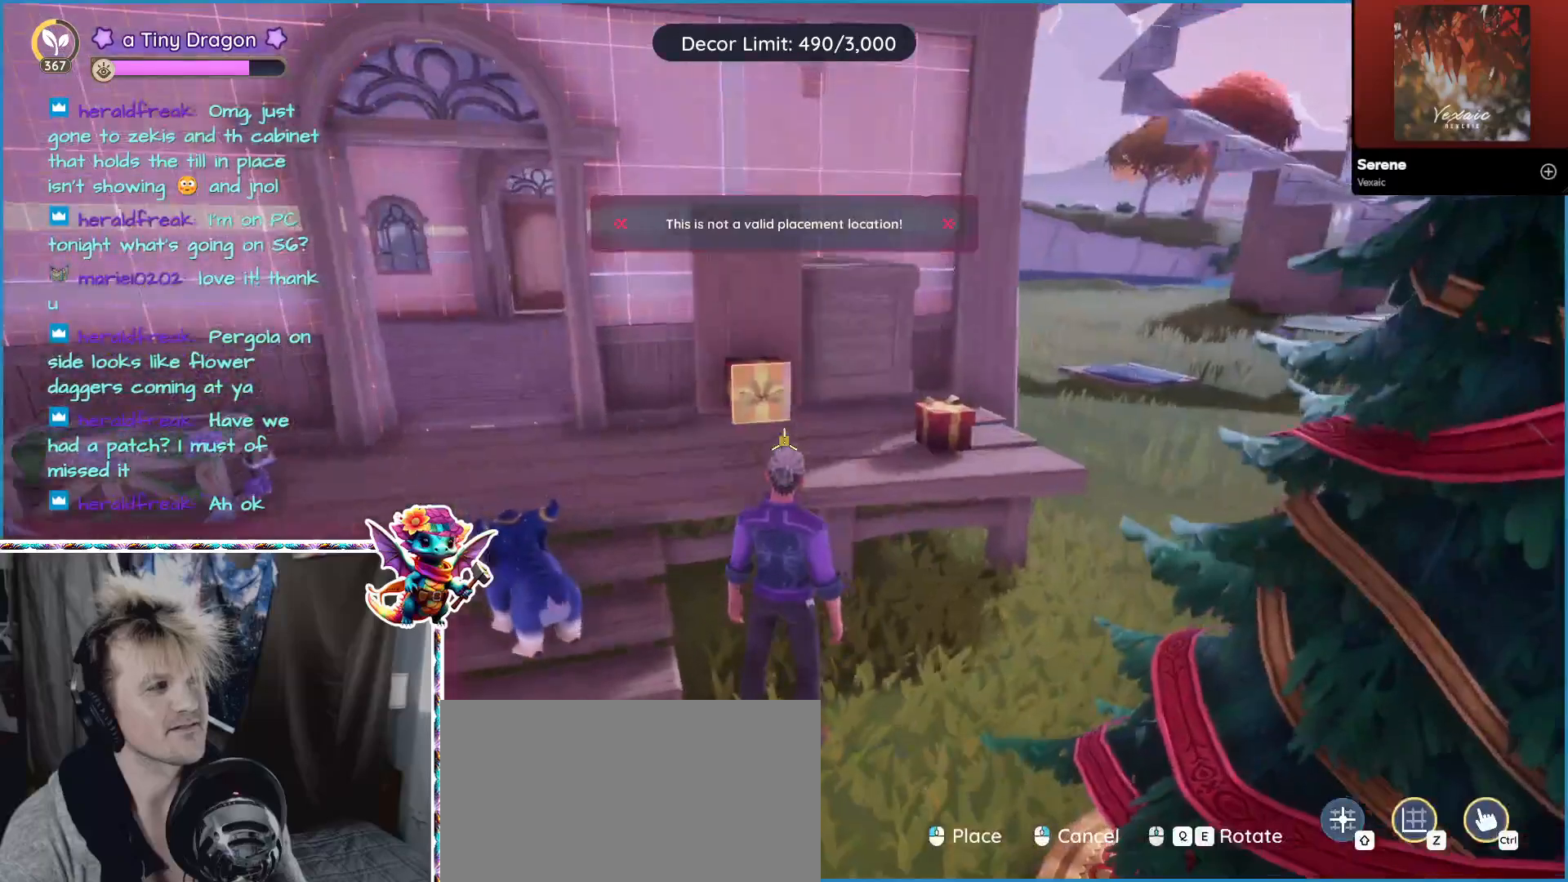
{"keys": [], "mouse": [], "events": []}
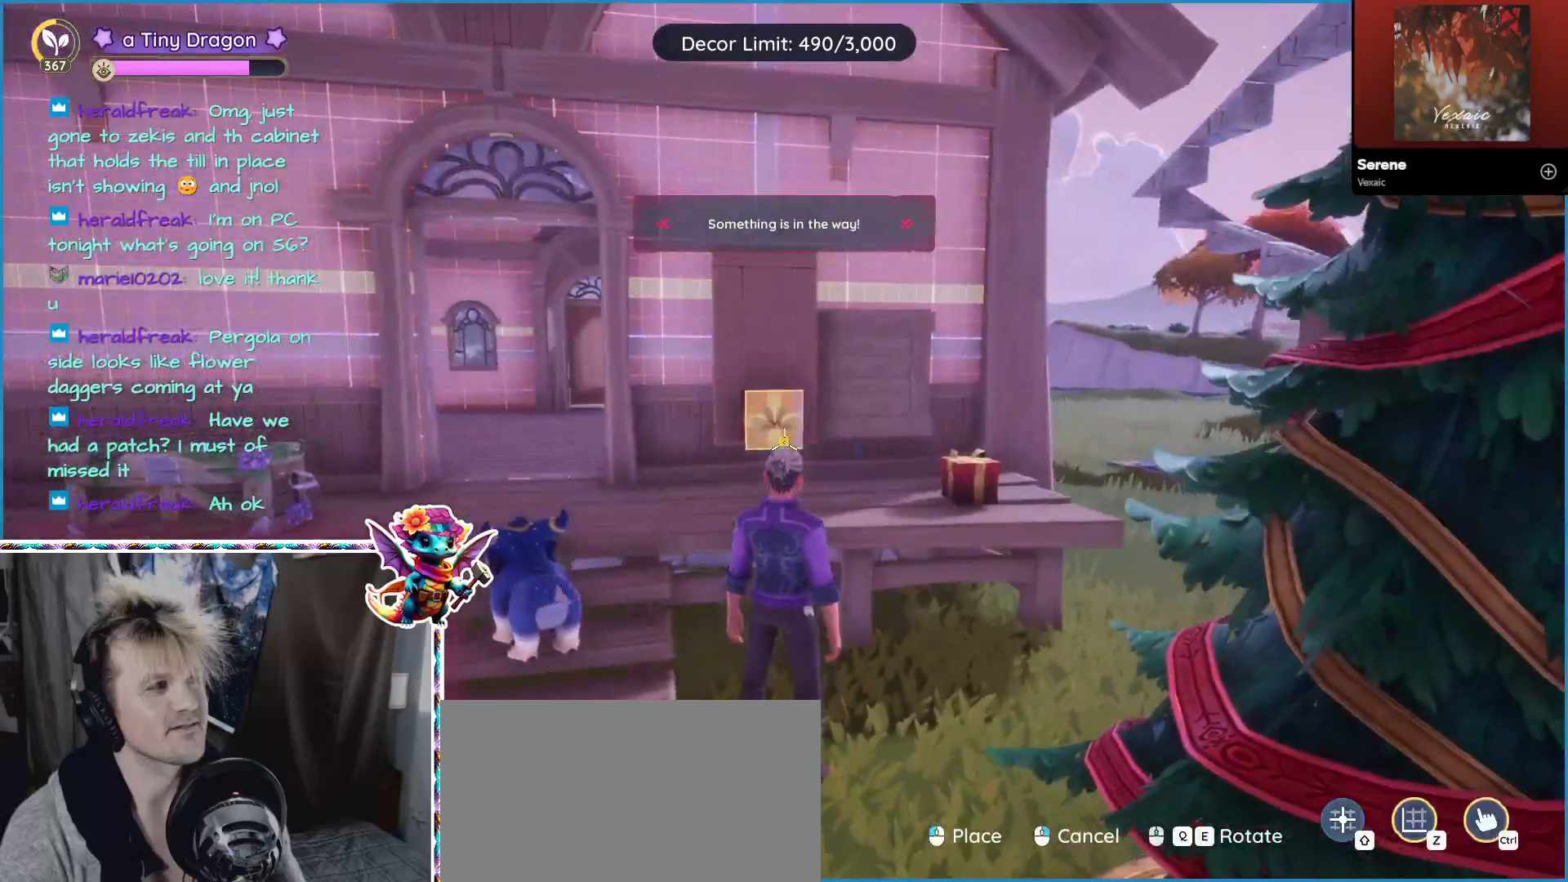
{"keys": [], "mouse": [], "events": []}
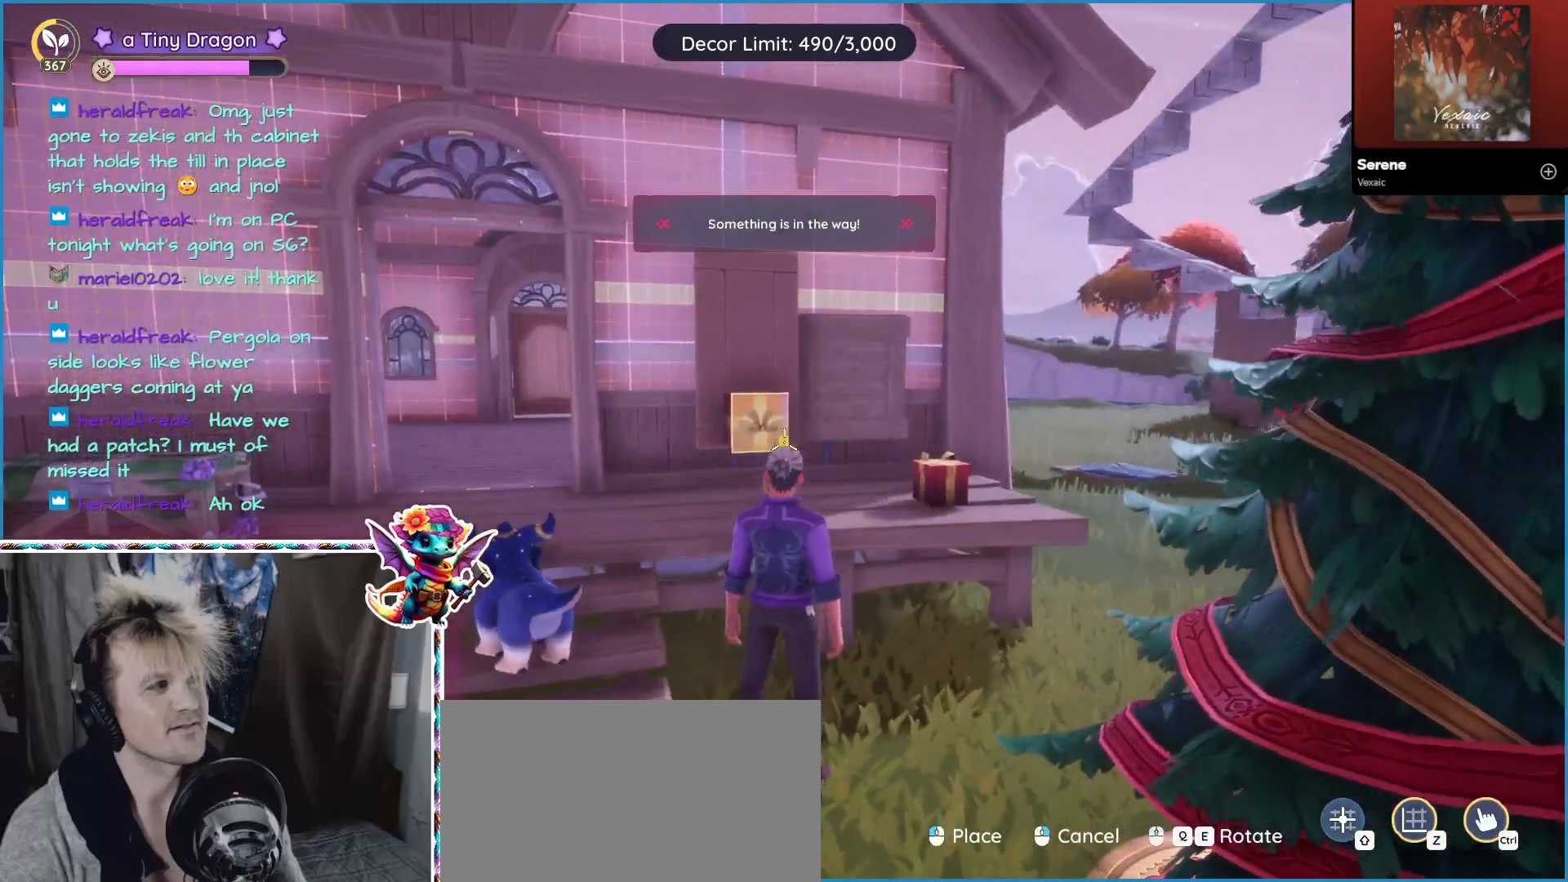
{"keys": [], "mouse": [], "events": [[183, "a", "down"], [317, "a", "up"]]}
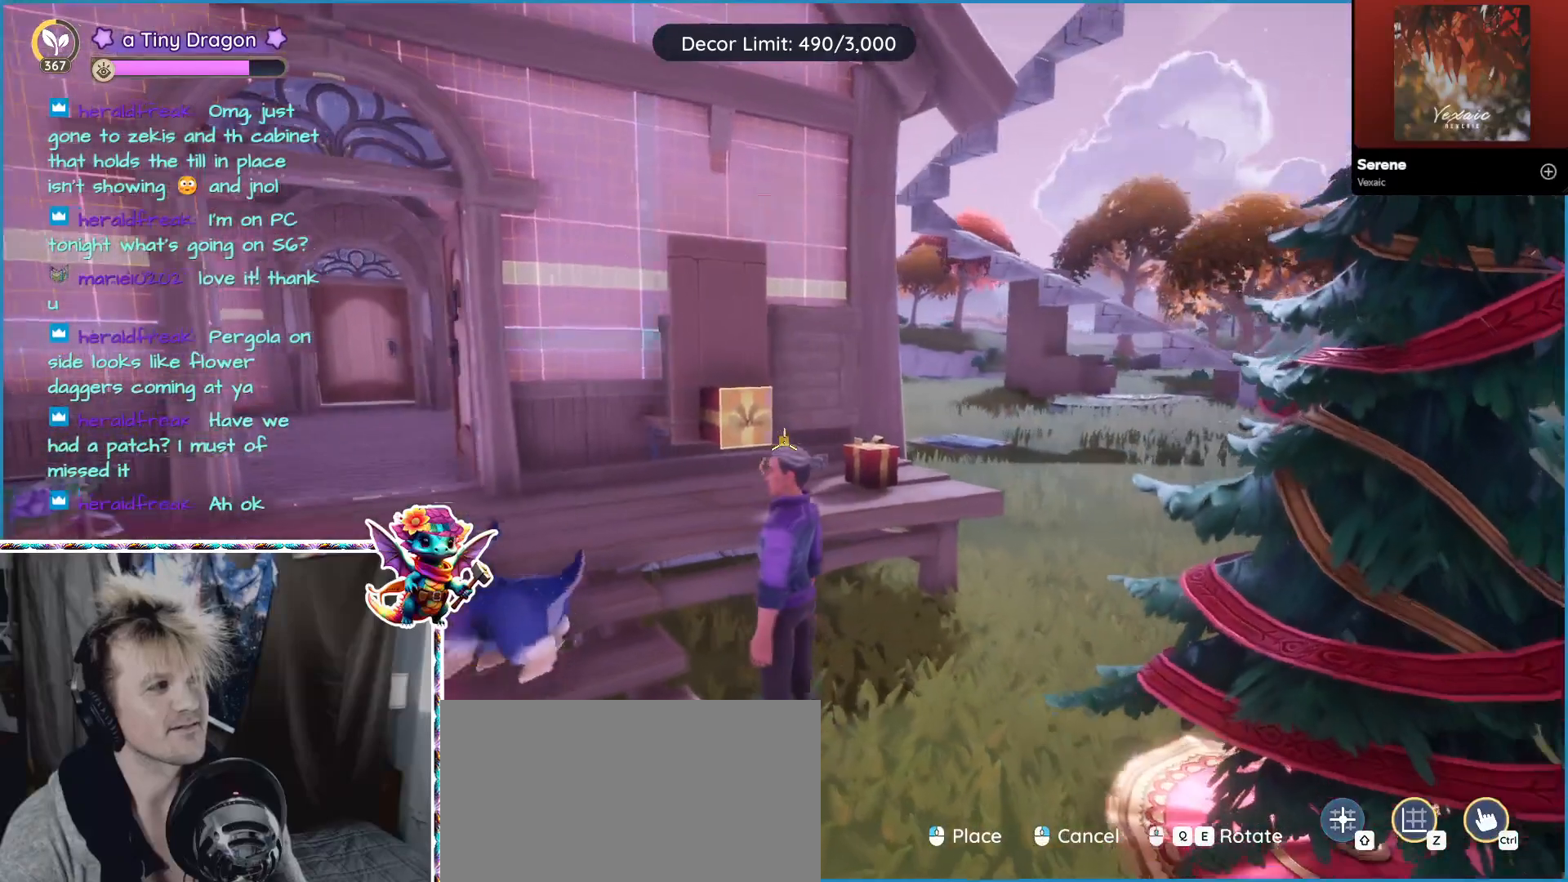
{"keys": [], "mouse": [], "events": []}
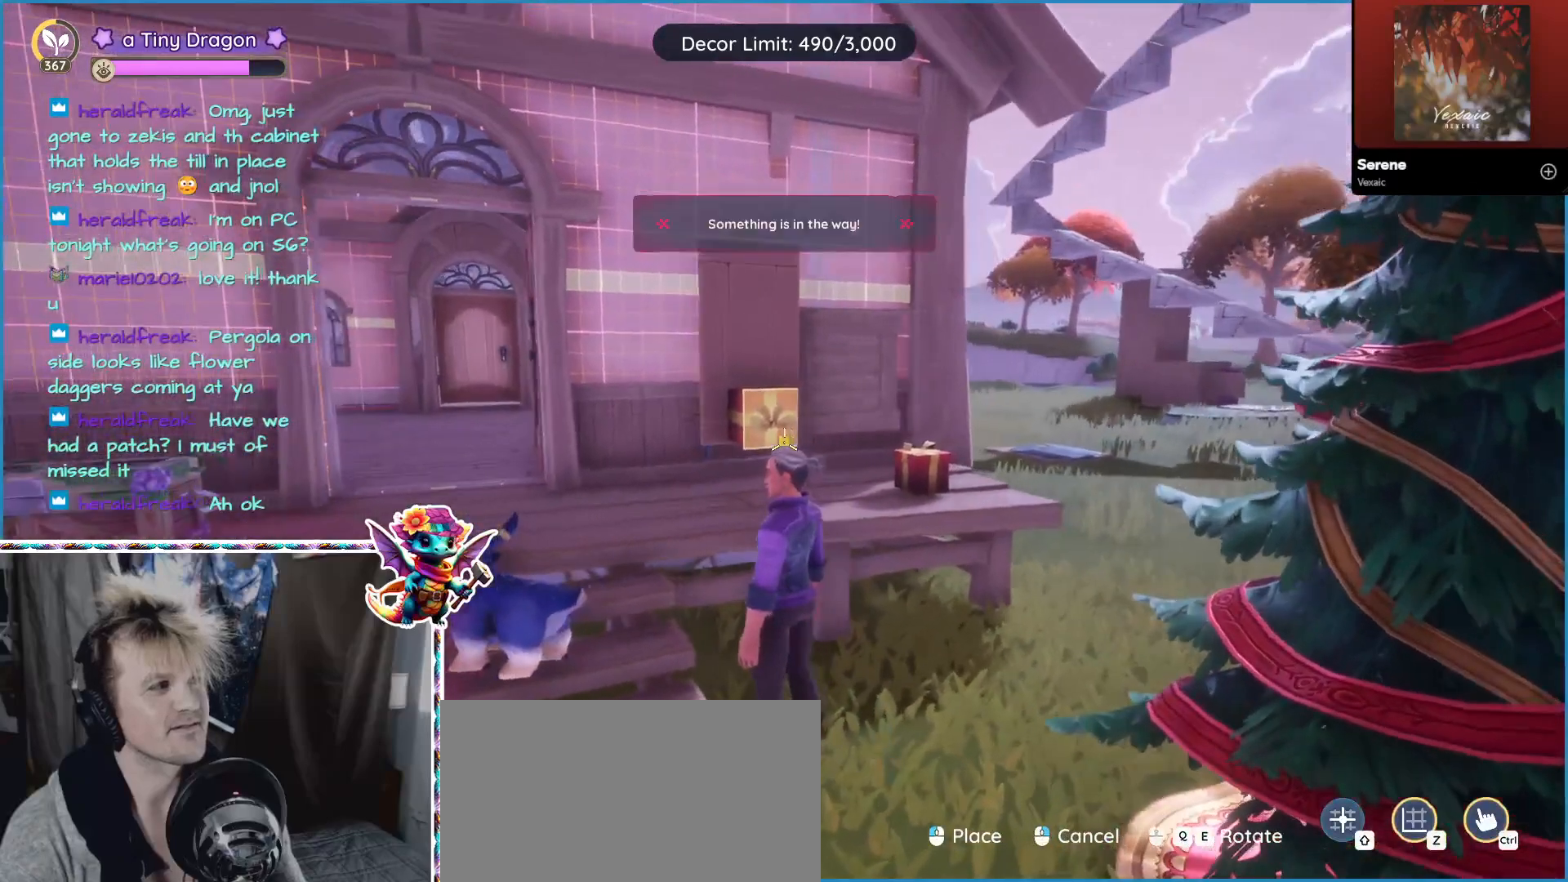
{"keys": [], "mouse": [], "events": []}
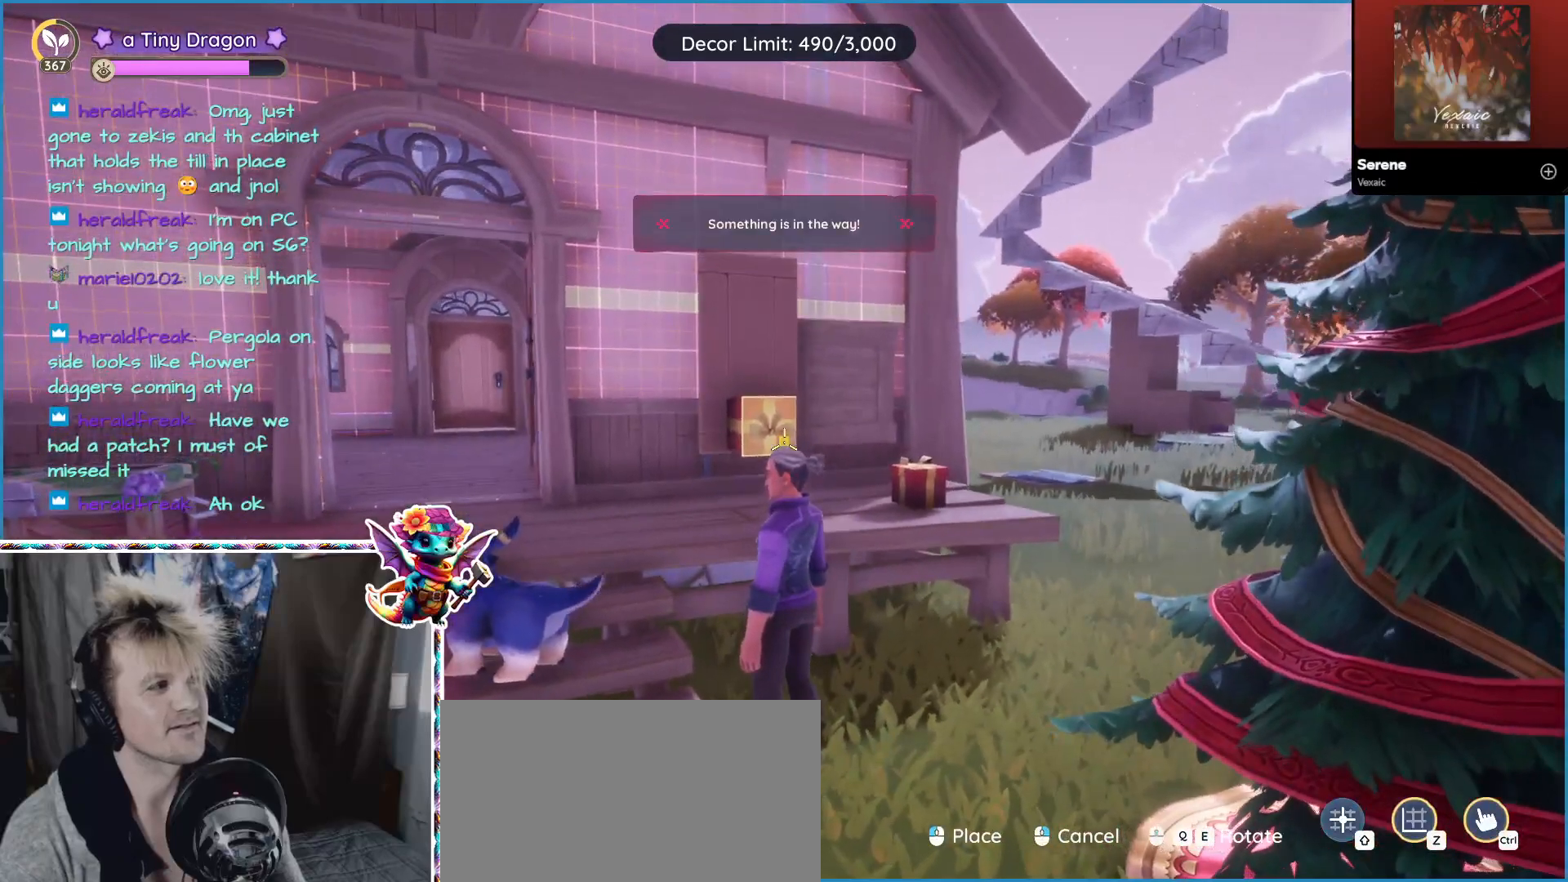
{"keys": [], "mouse": [], "events": [[83, "z", "down"], [267, "z", "up"]]}
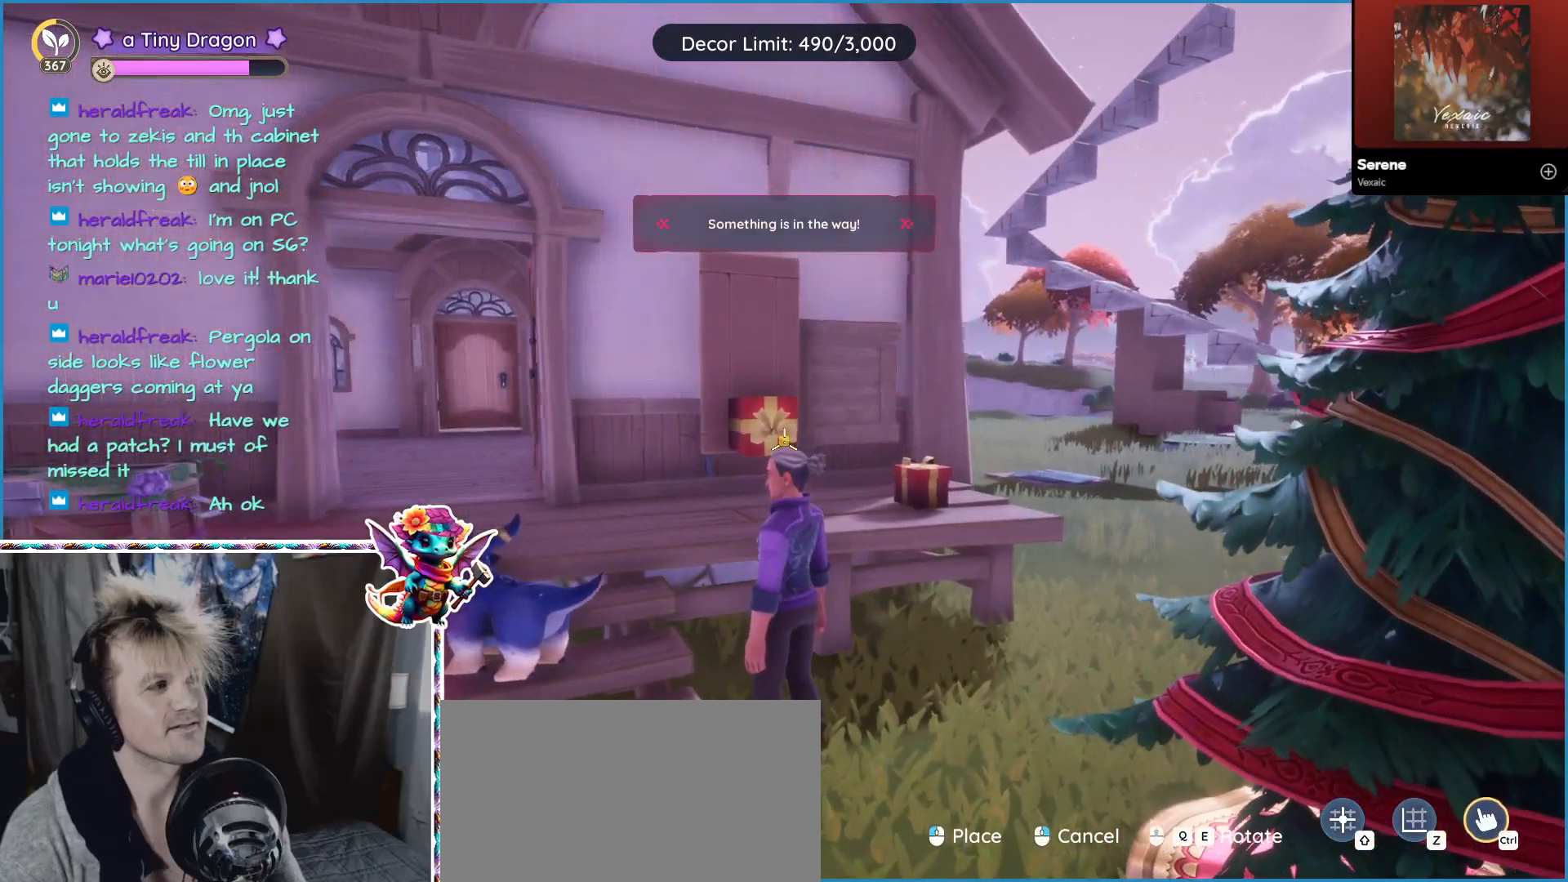
{"keys": [], "mouse": [], "events": []}
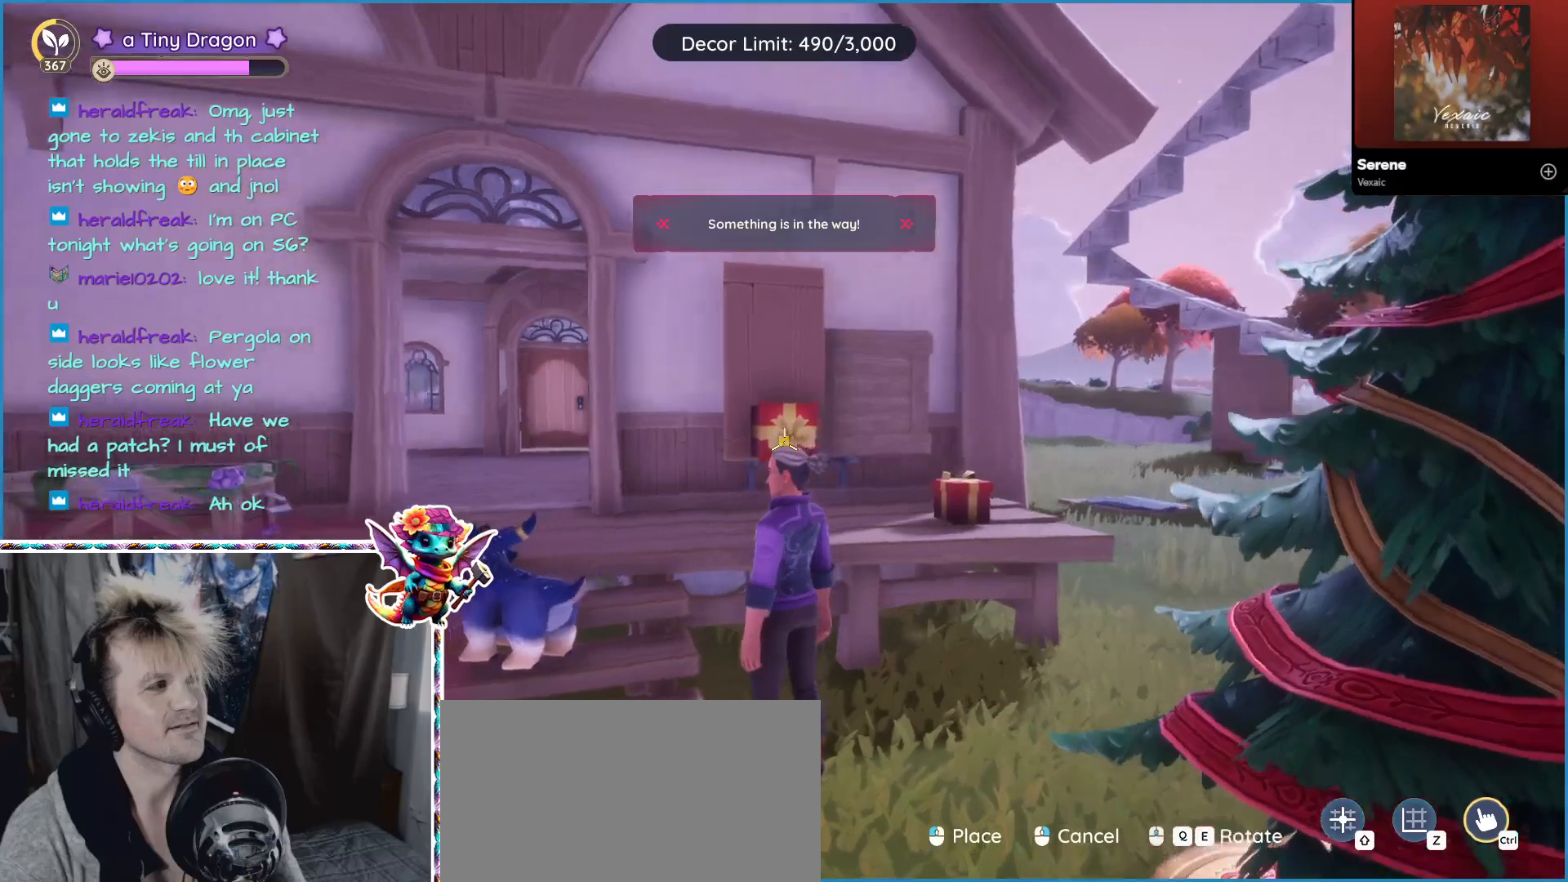
{"keys": [], "mouse": [], "events": []}
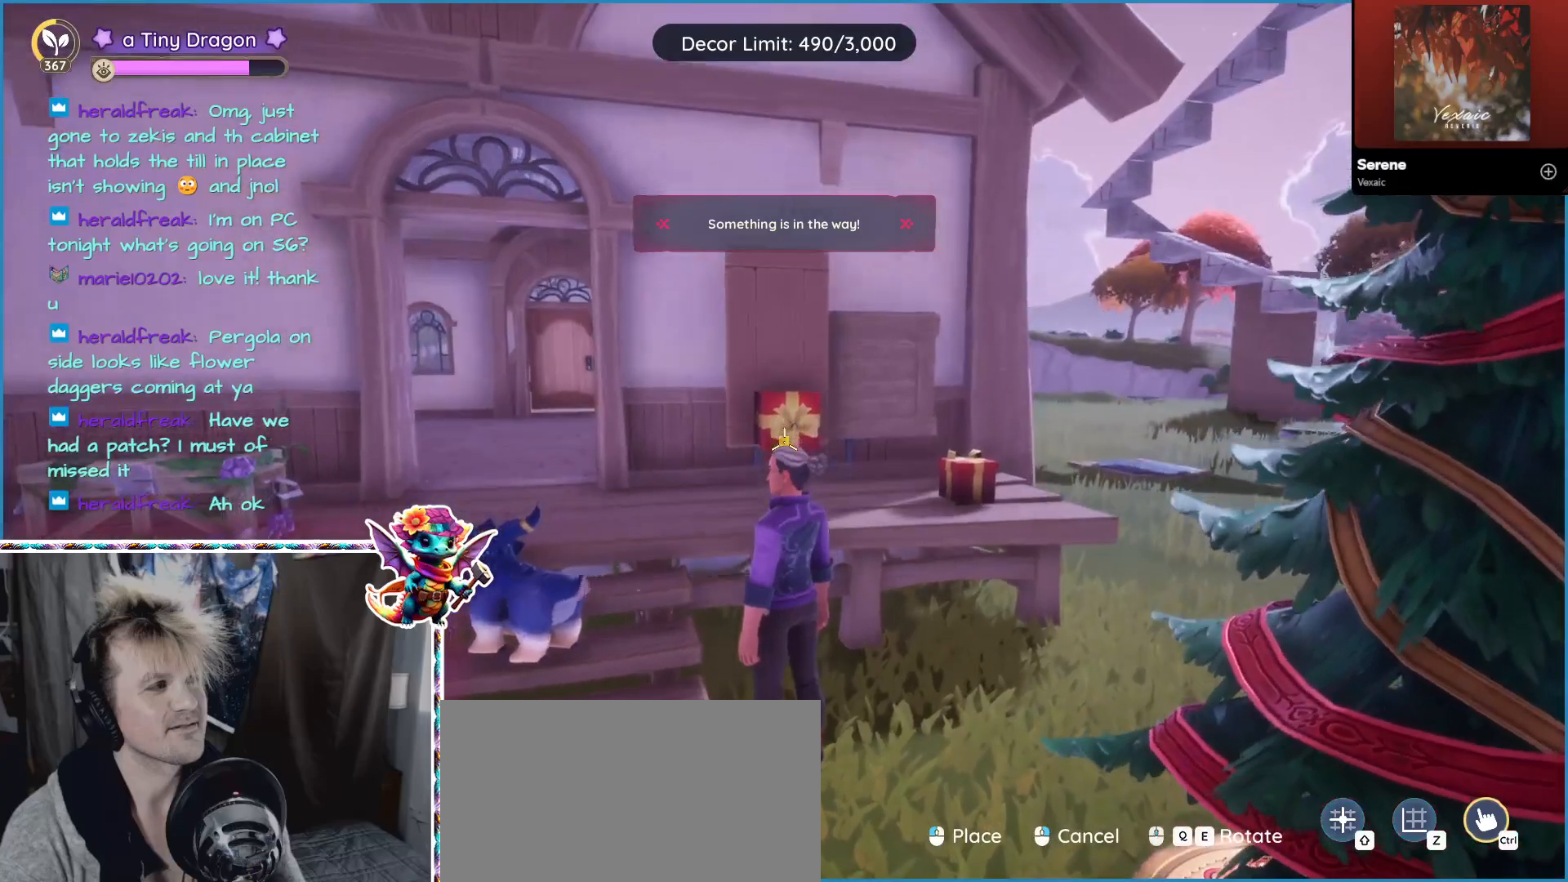
{"keys": [], "mouse": [], "events": []}
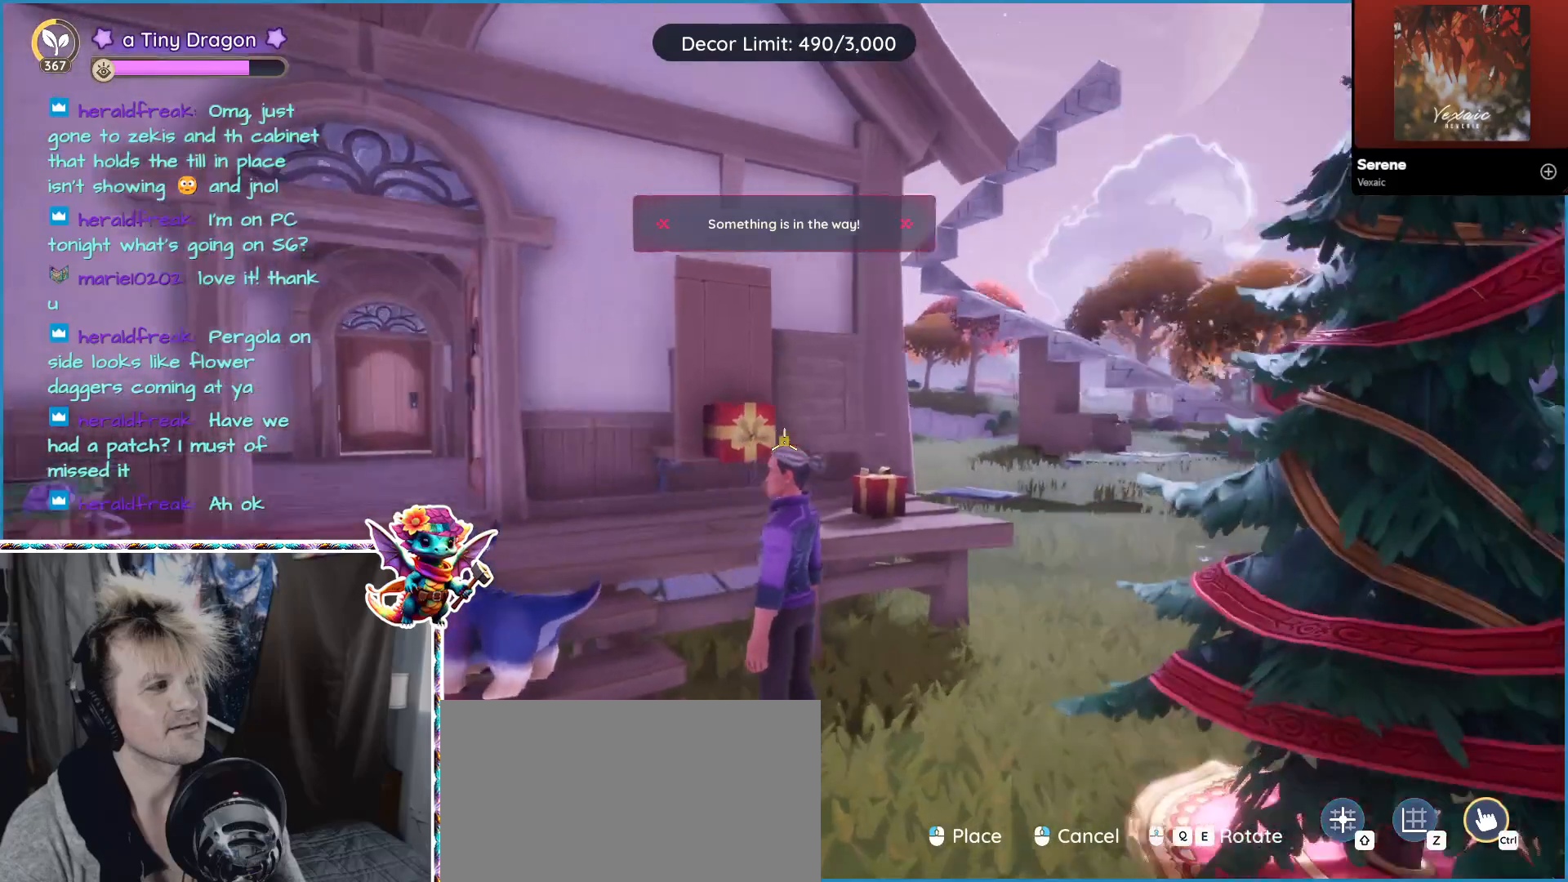
{"keys": [], "mouse": []}